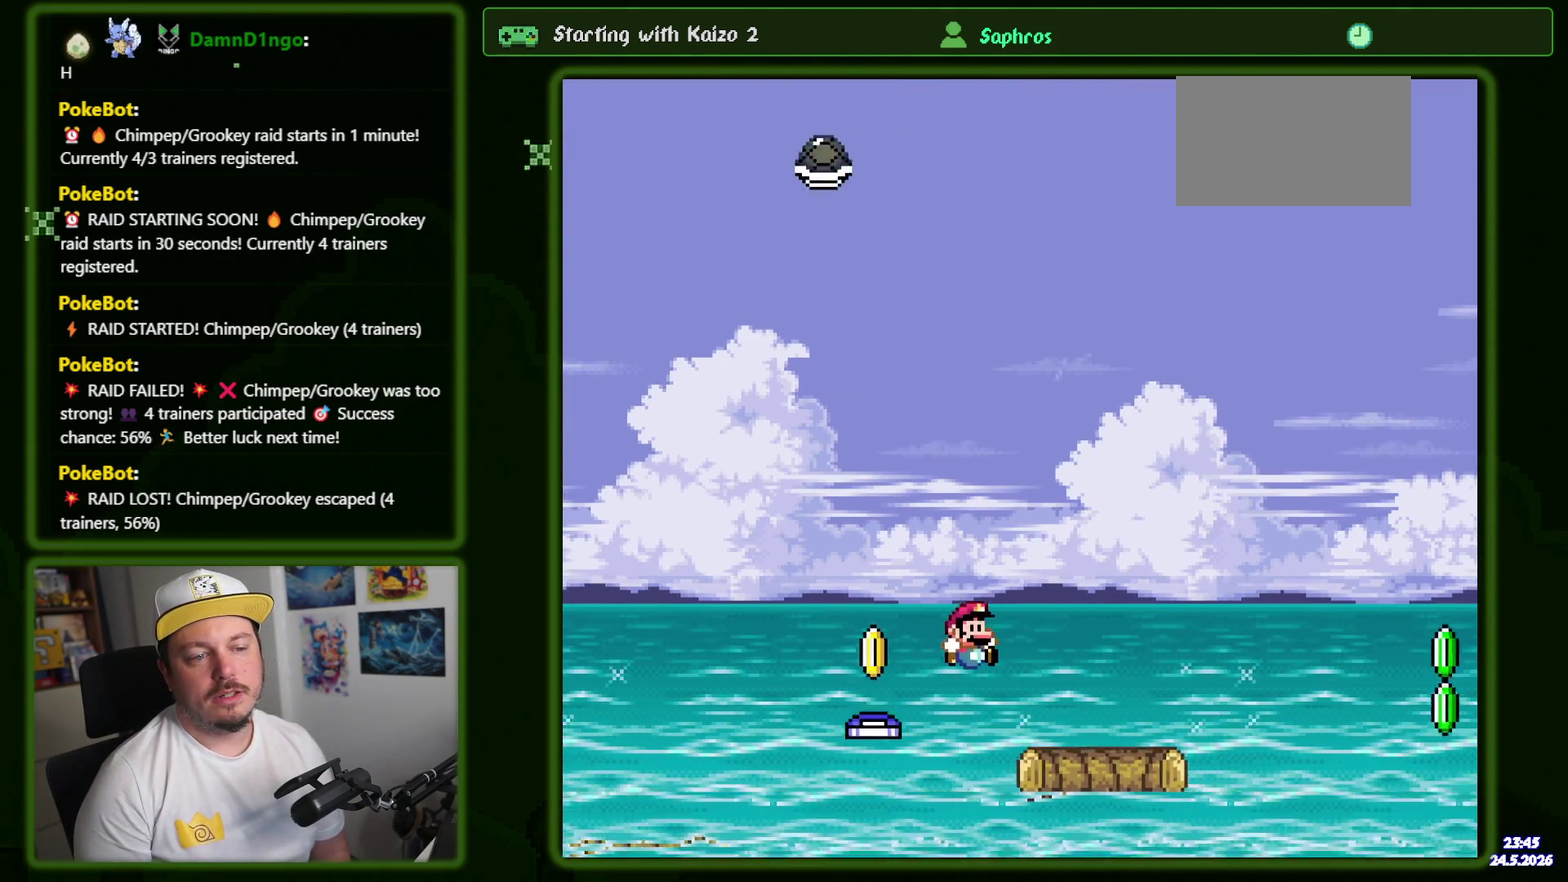
Gameplay with a controller (Nintendo layout); each line is a JSON object with the inputs held at the frame after it. "events" lists button and stick changes between this image and that frame as [ms after this image, input, new state], when the widget could be followed in between. Not read: B DPAD_DOWN DPAD_RIGHT L3 R3 SELECT START Y.
{"buttons": ["DPAD_LEFT"], "events": [[400, "DPAD_LEFT", "down"]]}
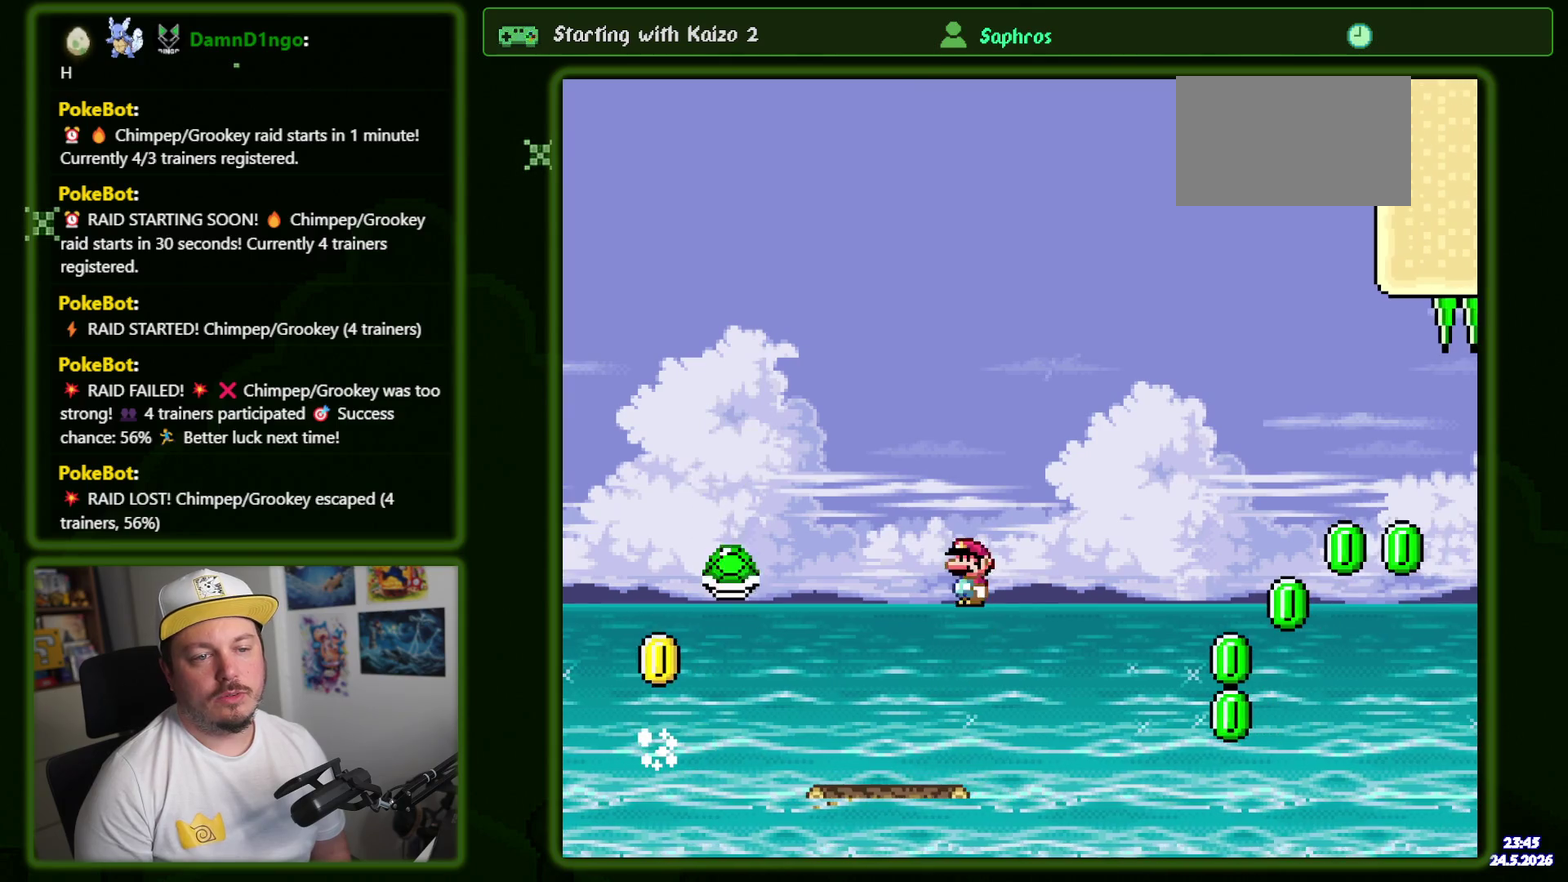
{"buttons": [], "events": [[34, "DPAD_LEFT", "up"]]}
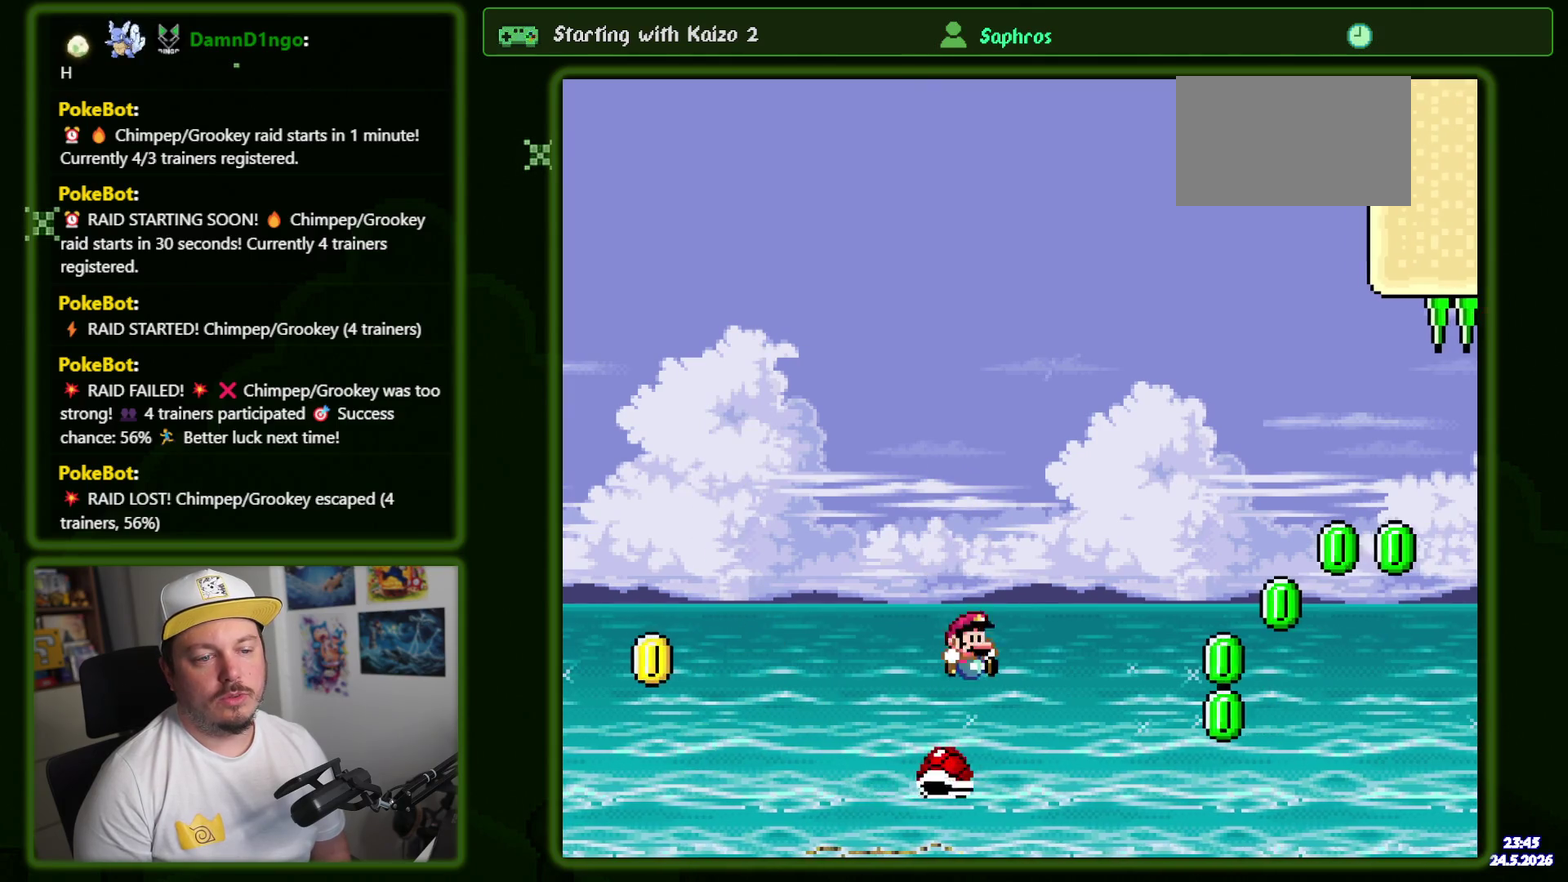
{"buttons": ["R1"], "events": [[300, "R1", "down"]]}
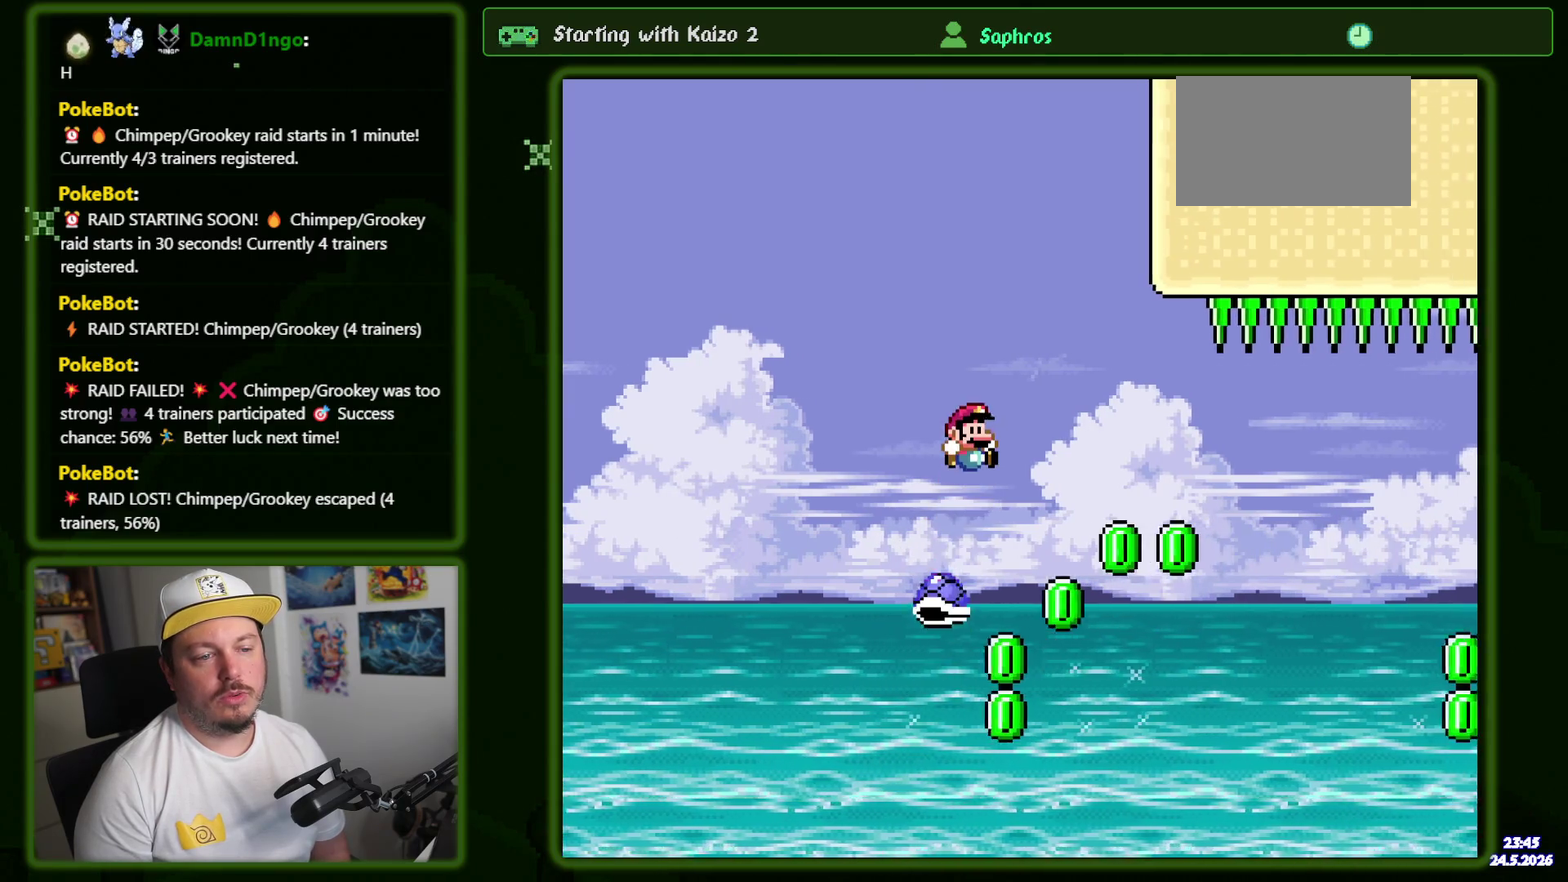
{"buttons": [], "events": [[50, "R1", "up"], [150, "DPAD_LEFT", "down"], [150, "DPAD_UP", "down"], [267, "DPAD_LEFT", "up"], [267, "DPAD_UP", "up"]]}
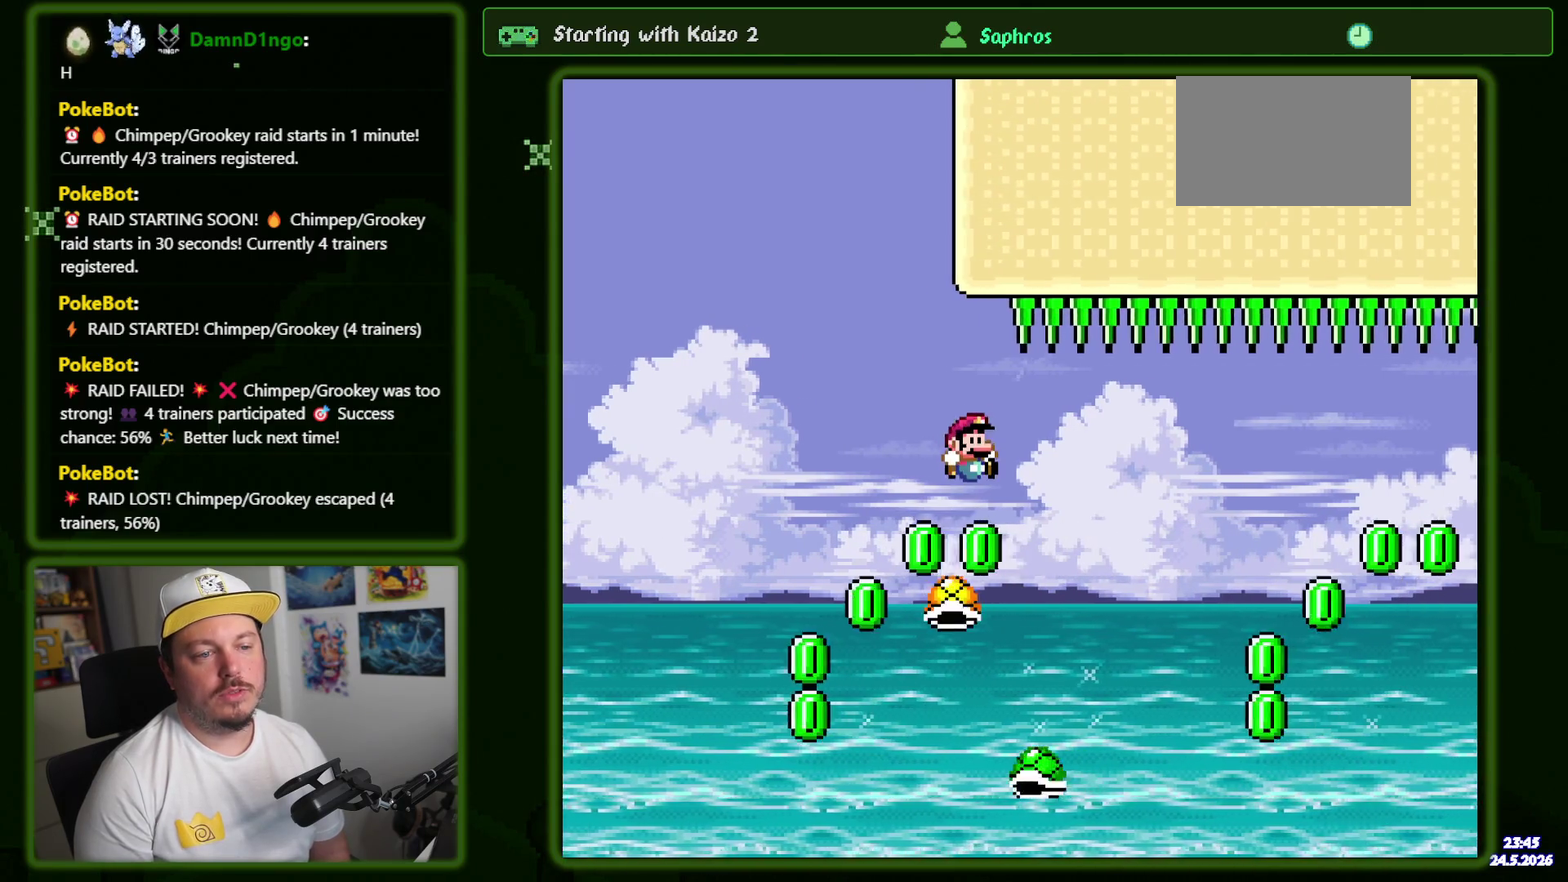
{"buttons": [], "events": [[134, "DPAD_UP", "down"], [184, "DPAD_LEFT", "down"], [234, "DPAD_LEFT", "up"], [234, "DPAD_UP", "up"]]}
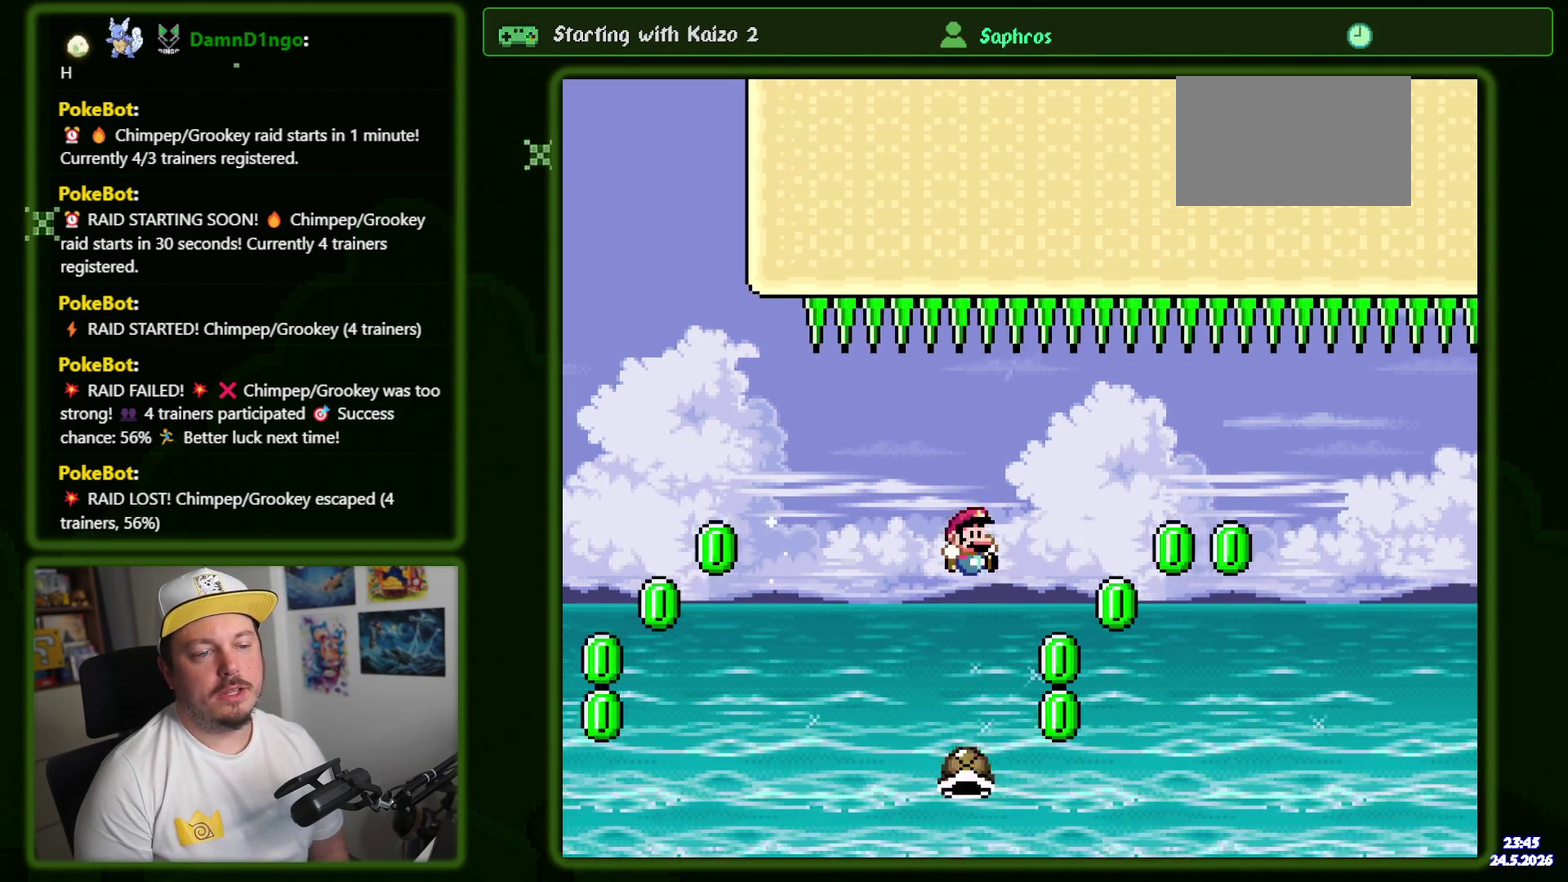
{"buttons": [], "events": [[134, "R1", "down"], [334, "R1", "up"], [400, "DPAD_LEFT", "down"], [467, "DPAD_LEFT", "up"]]}
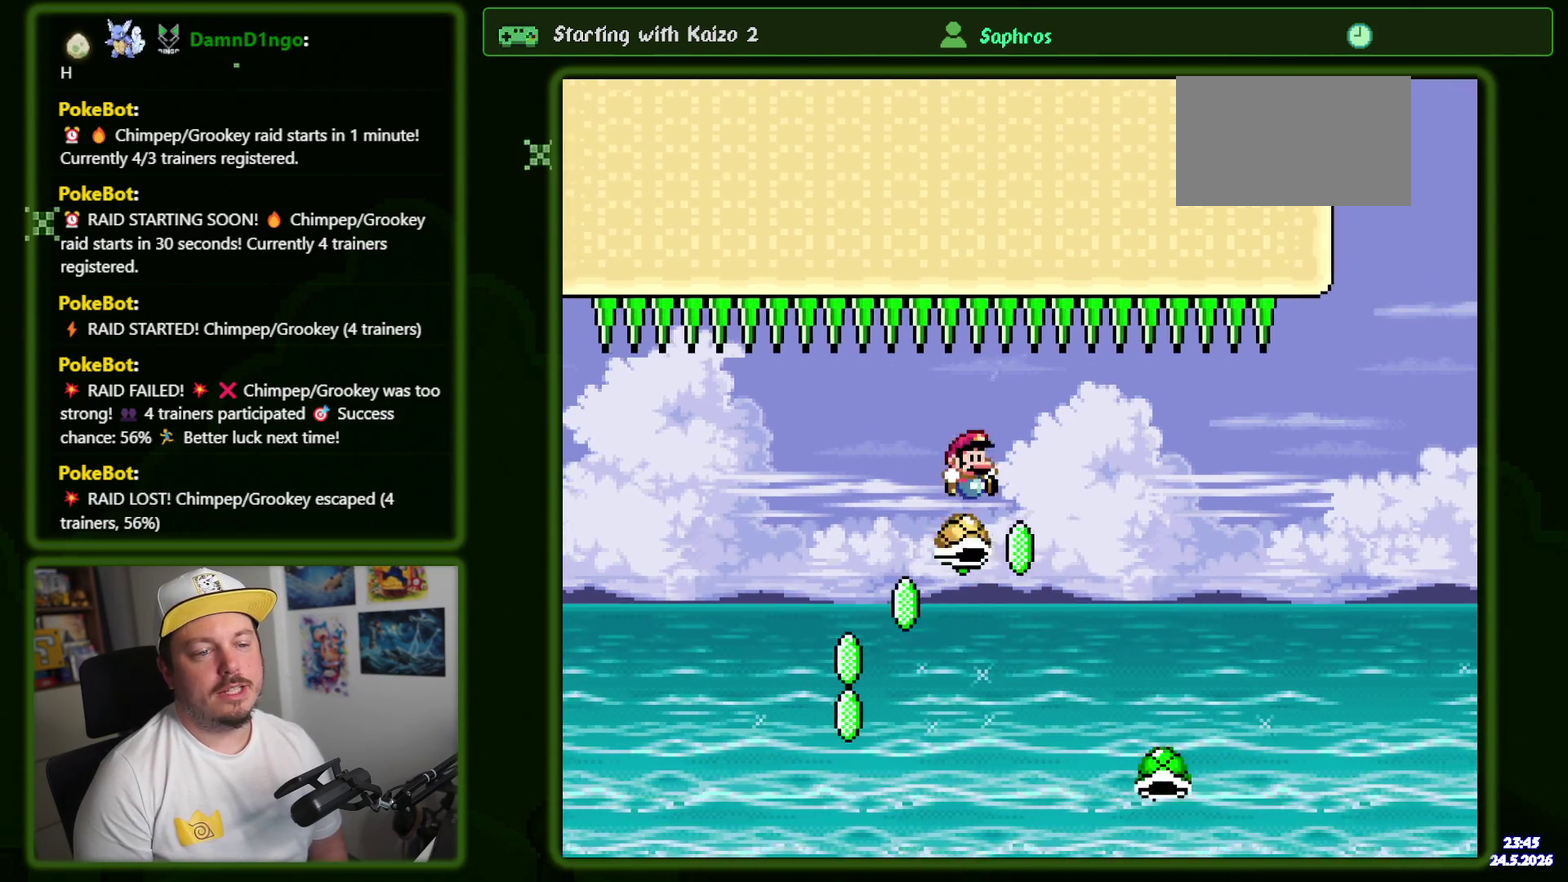
{"buttons": [], "events": []}
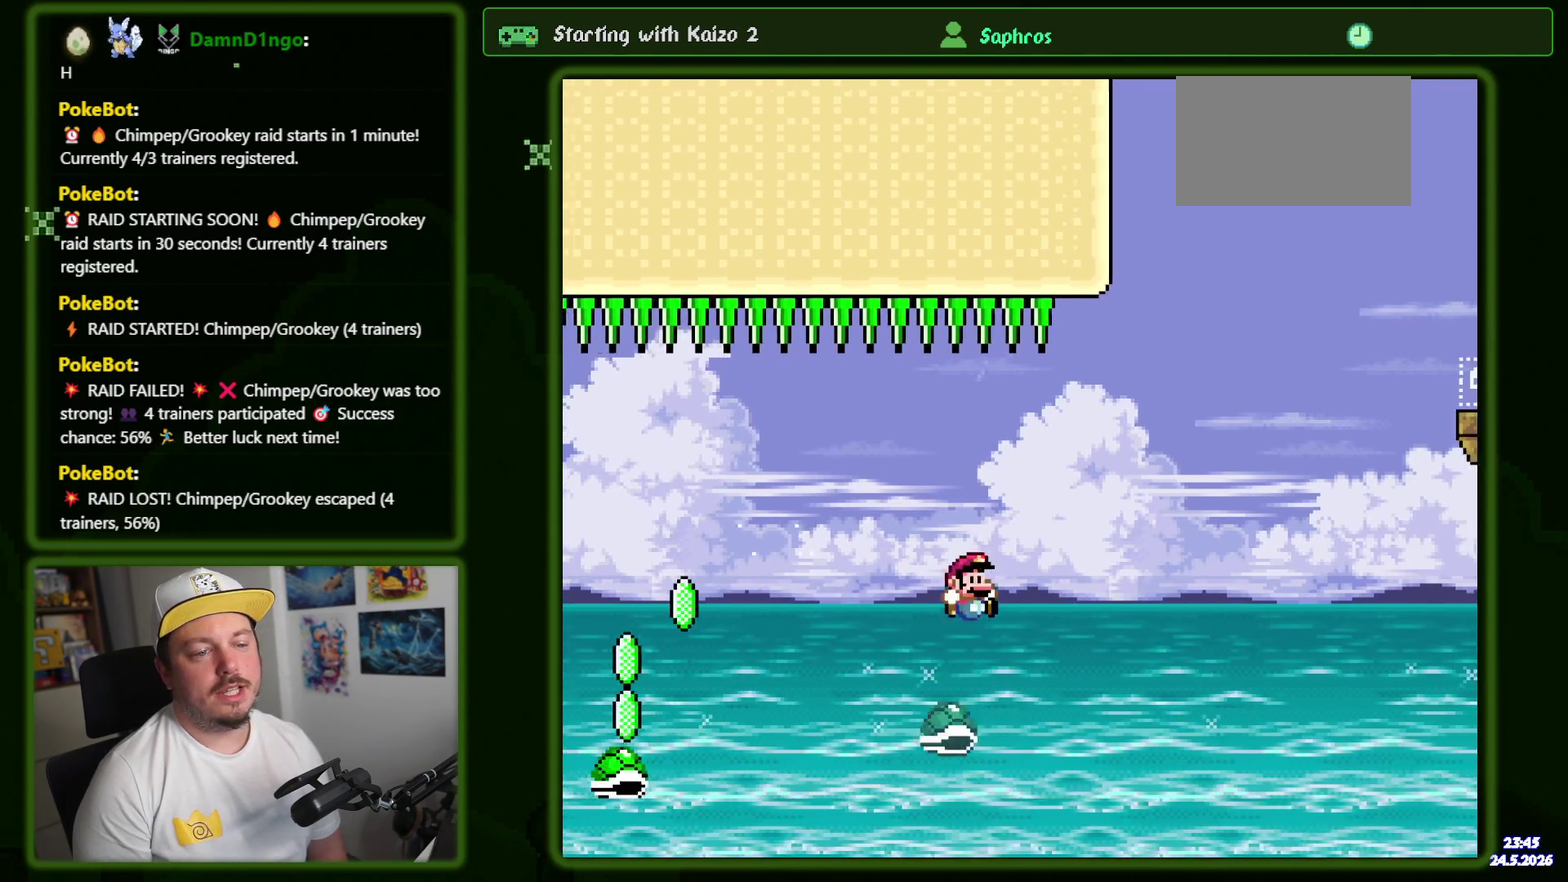
{"buttons": [], "events": [[50, "DPAD_LEFT", "down"], [50, "DPAD_UP", "down"], [100, "DPAD_LEFT", "up"], [150, "DPAD_UP", "up"]]}
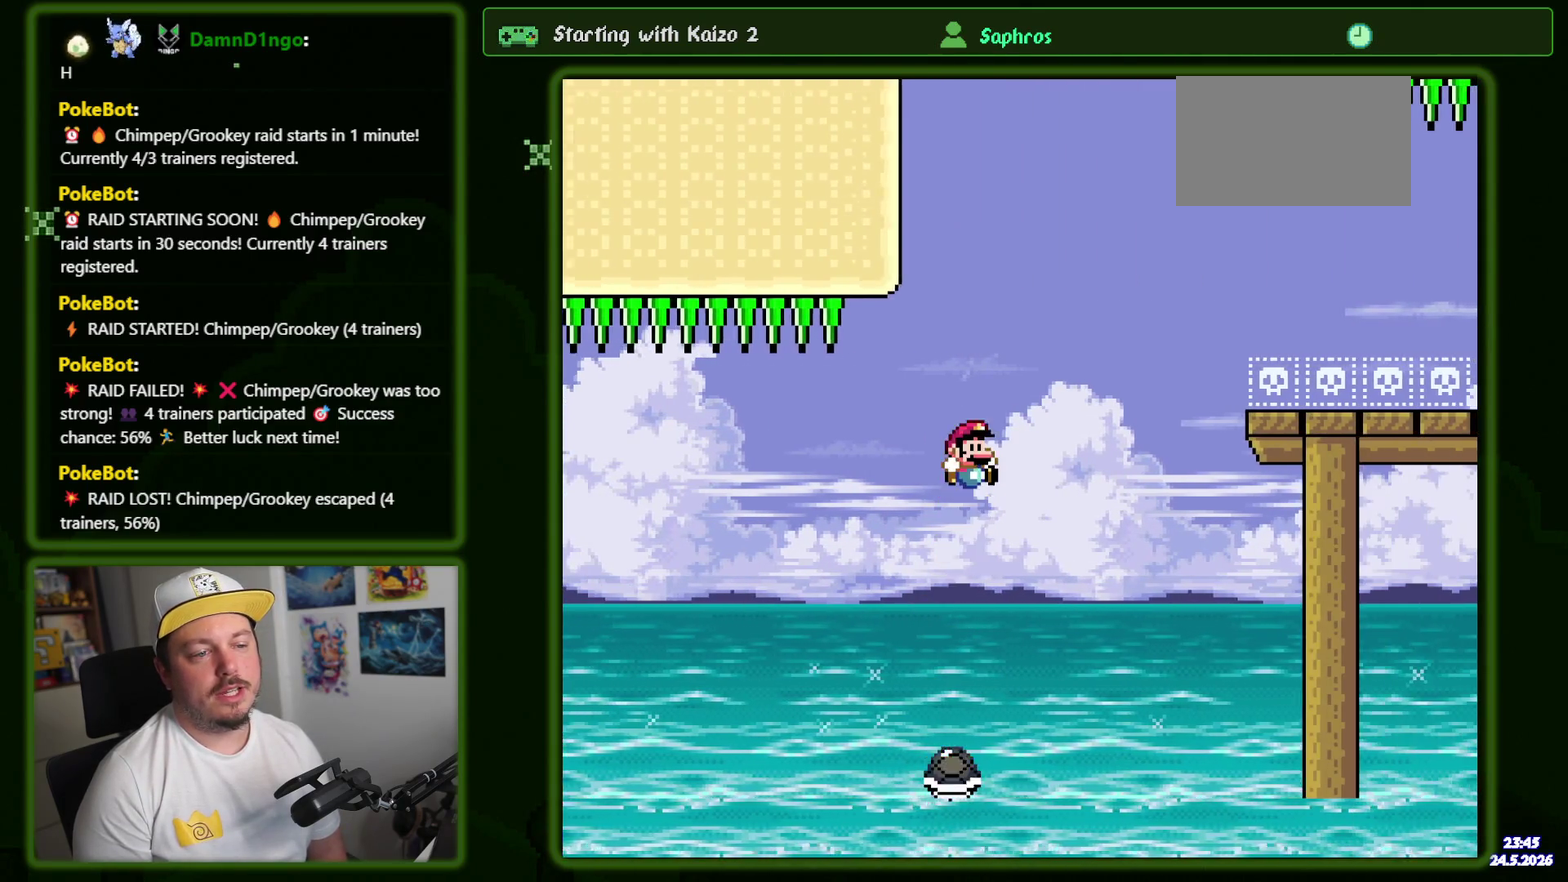
{"buttons": [], "events": [[50, "R1", "down"], [117, "DPAD_LEFT", "down"], [200, "DPAD_LEFT", "up"], [200, "R1", "up"]]}
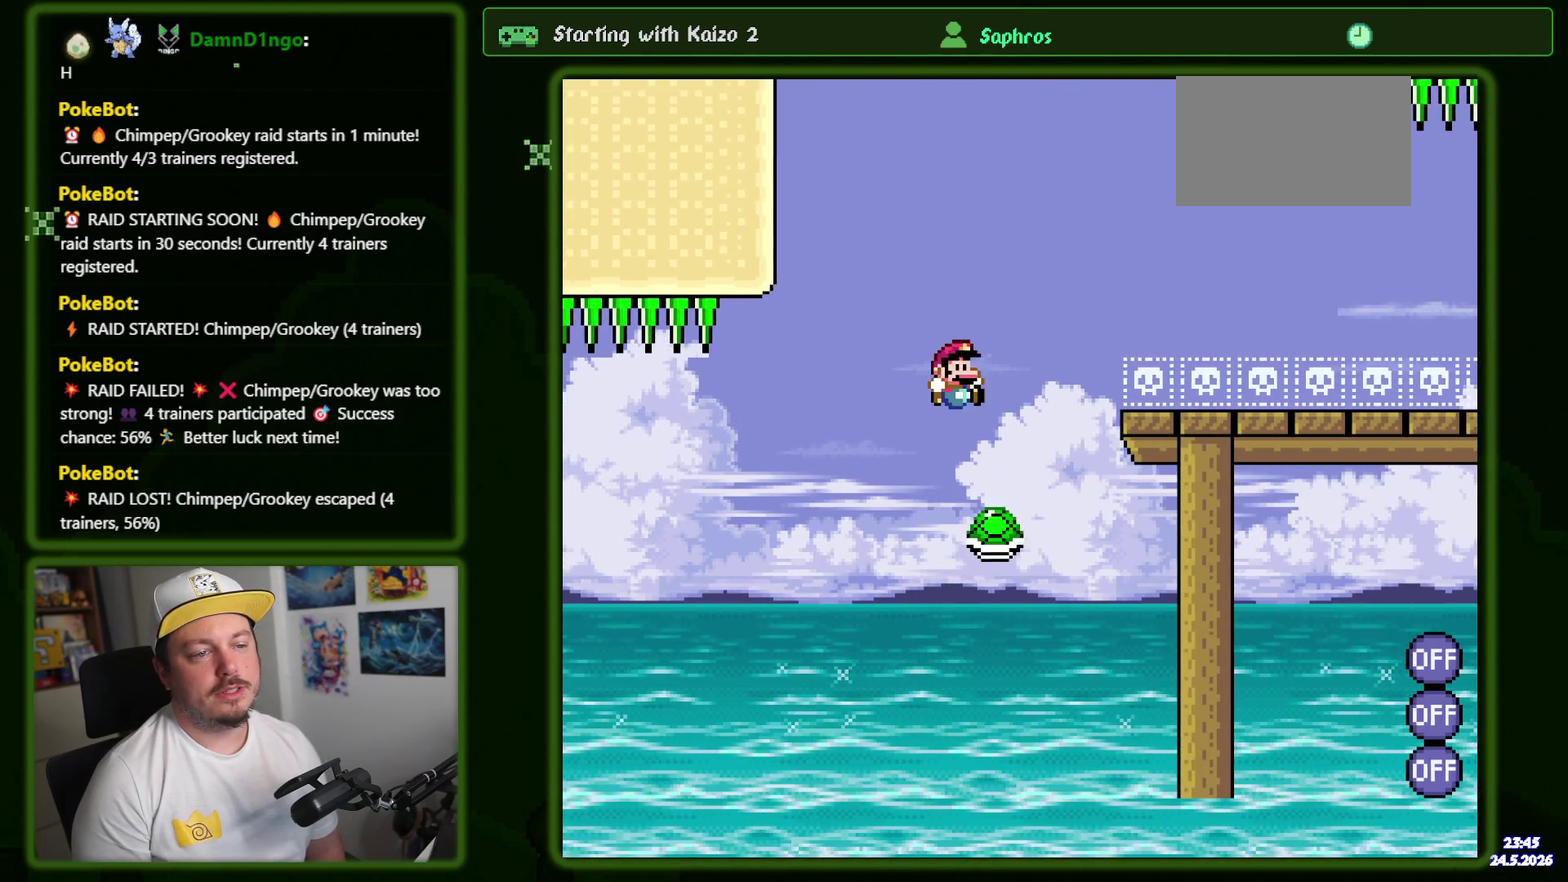
{"buttons": [], "events": []}
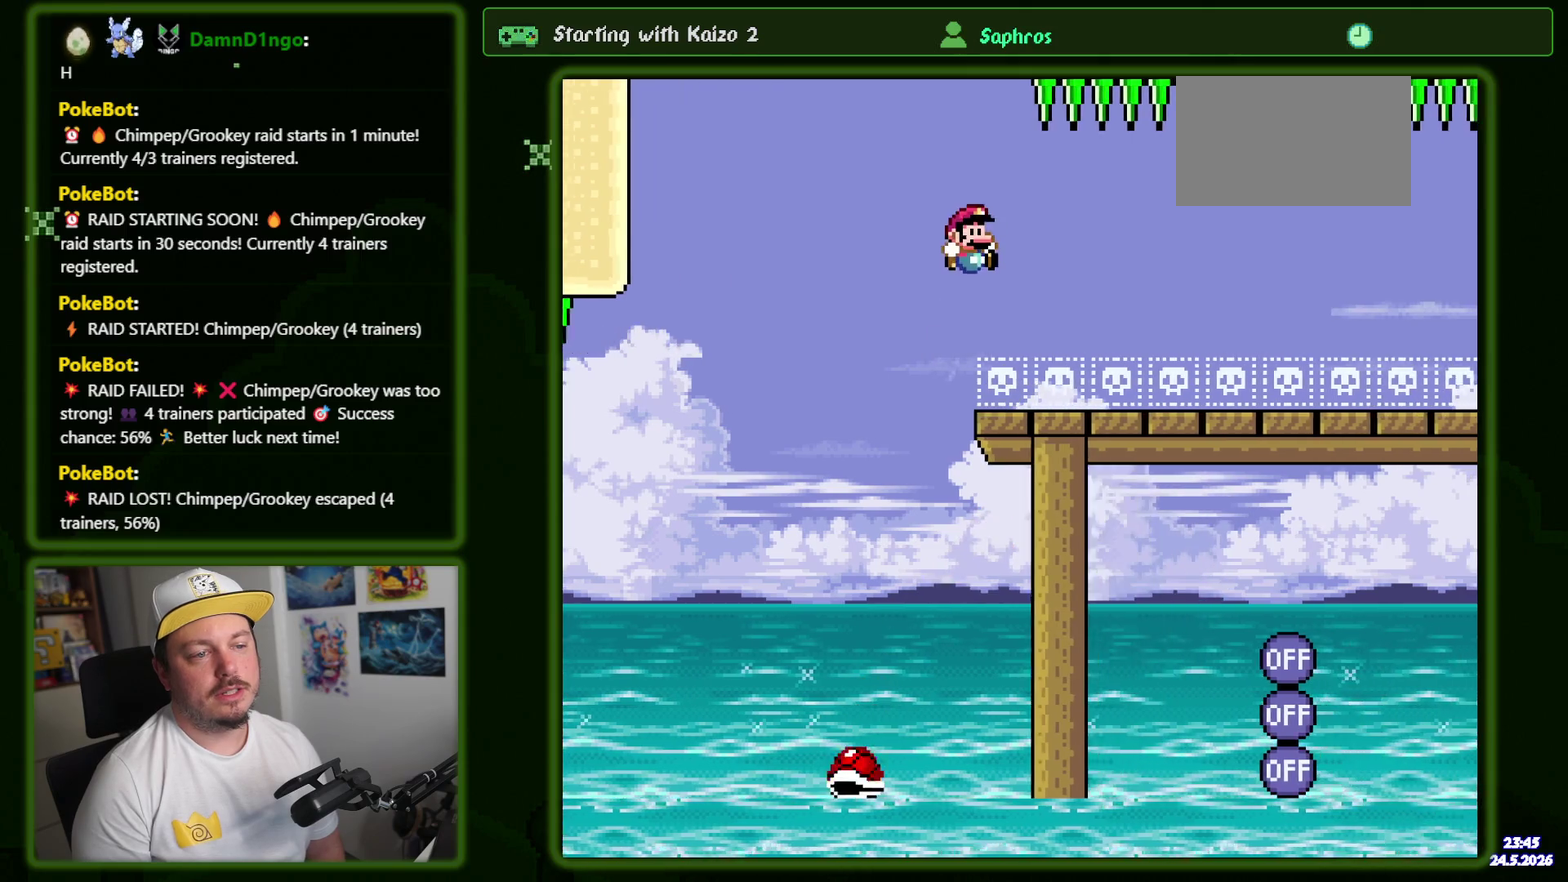
{"buttons": [], "events": []}
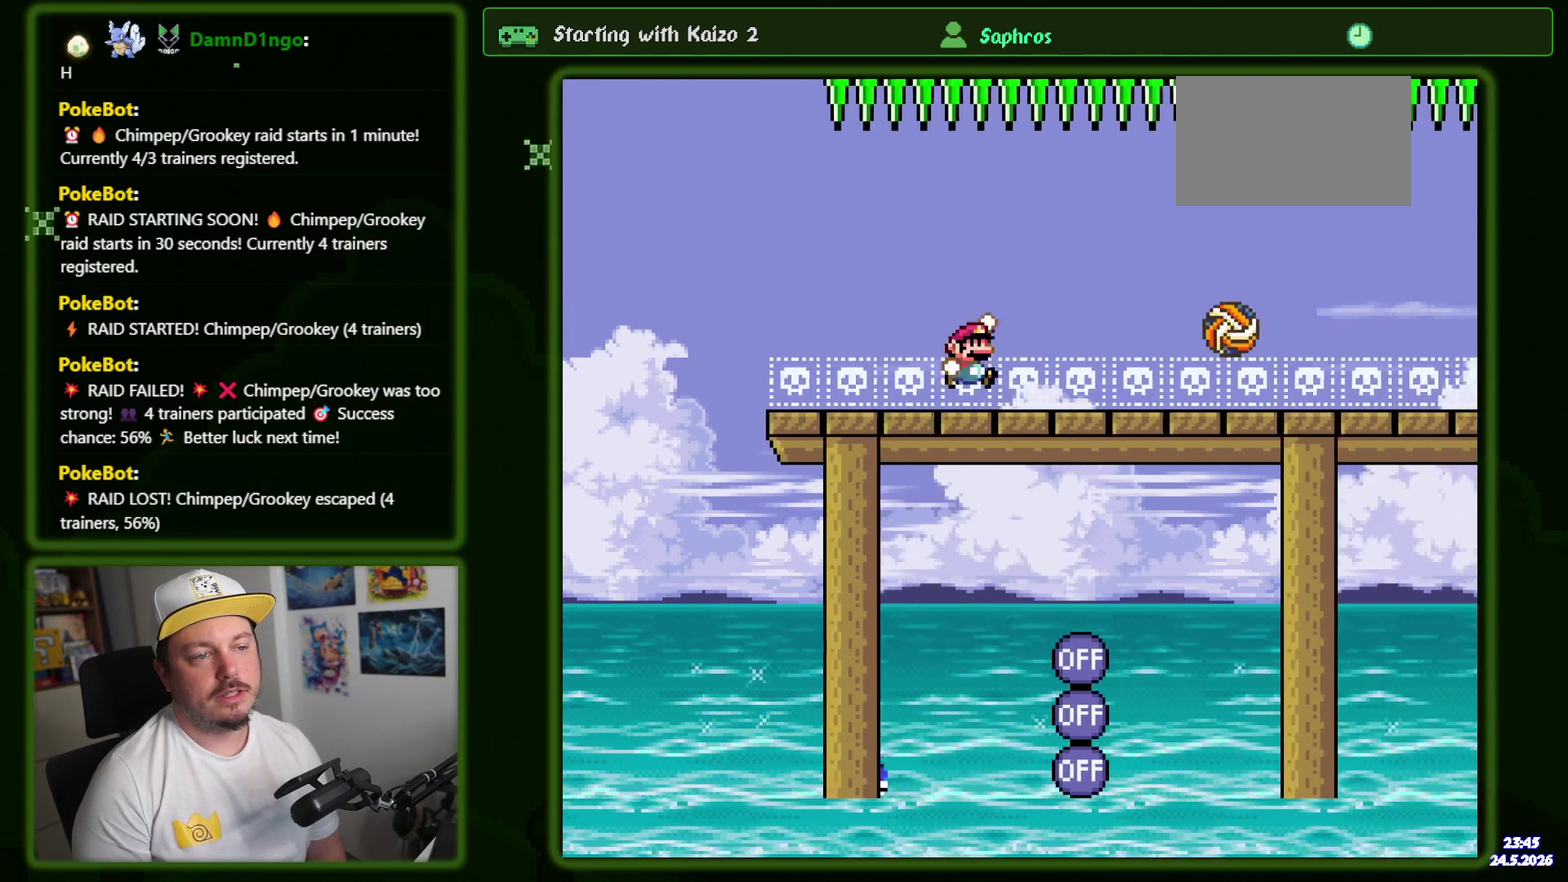
{"buttons": [], "events": [[17, "R1", "down"], [84, "R1", "up"]]}
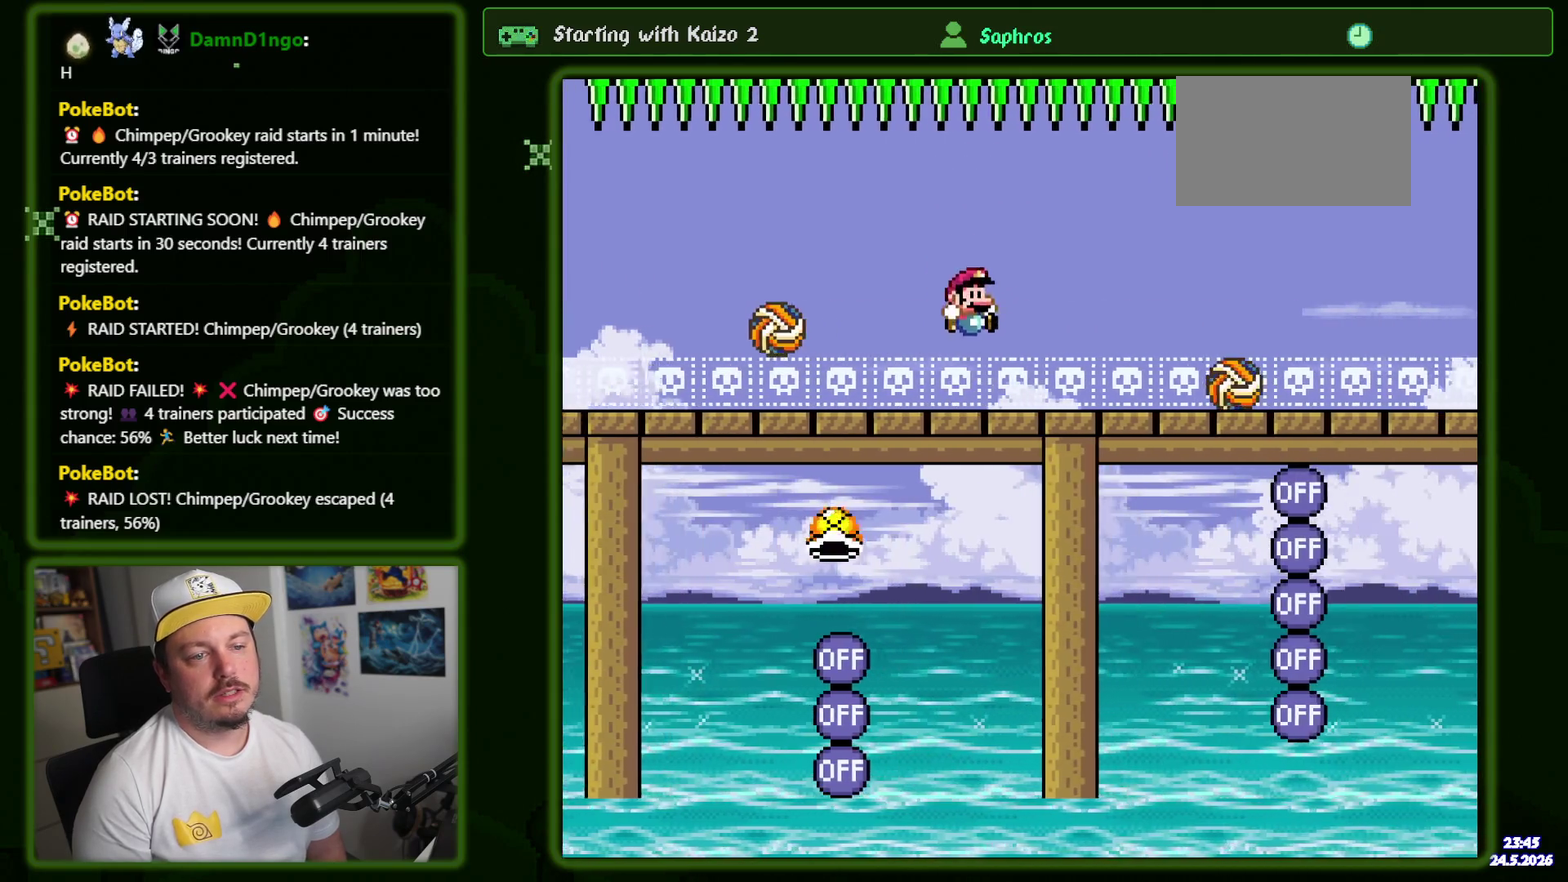
{"buttons": [], "events": [[34, "DPAD_LEFT", "down"], [150, "DPAD_LEFT", "up"]]}
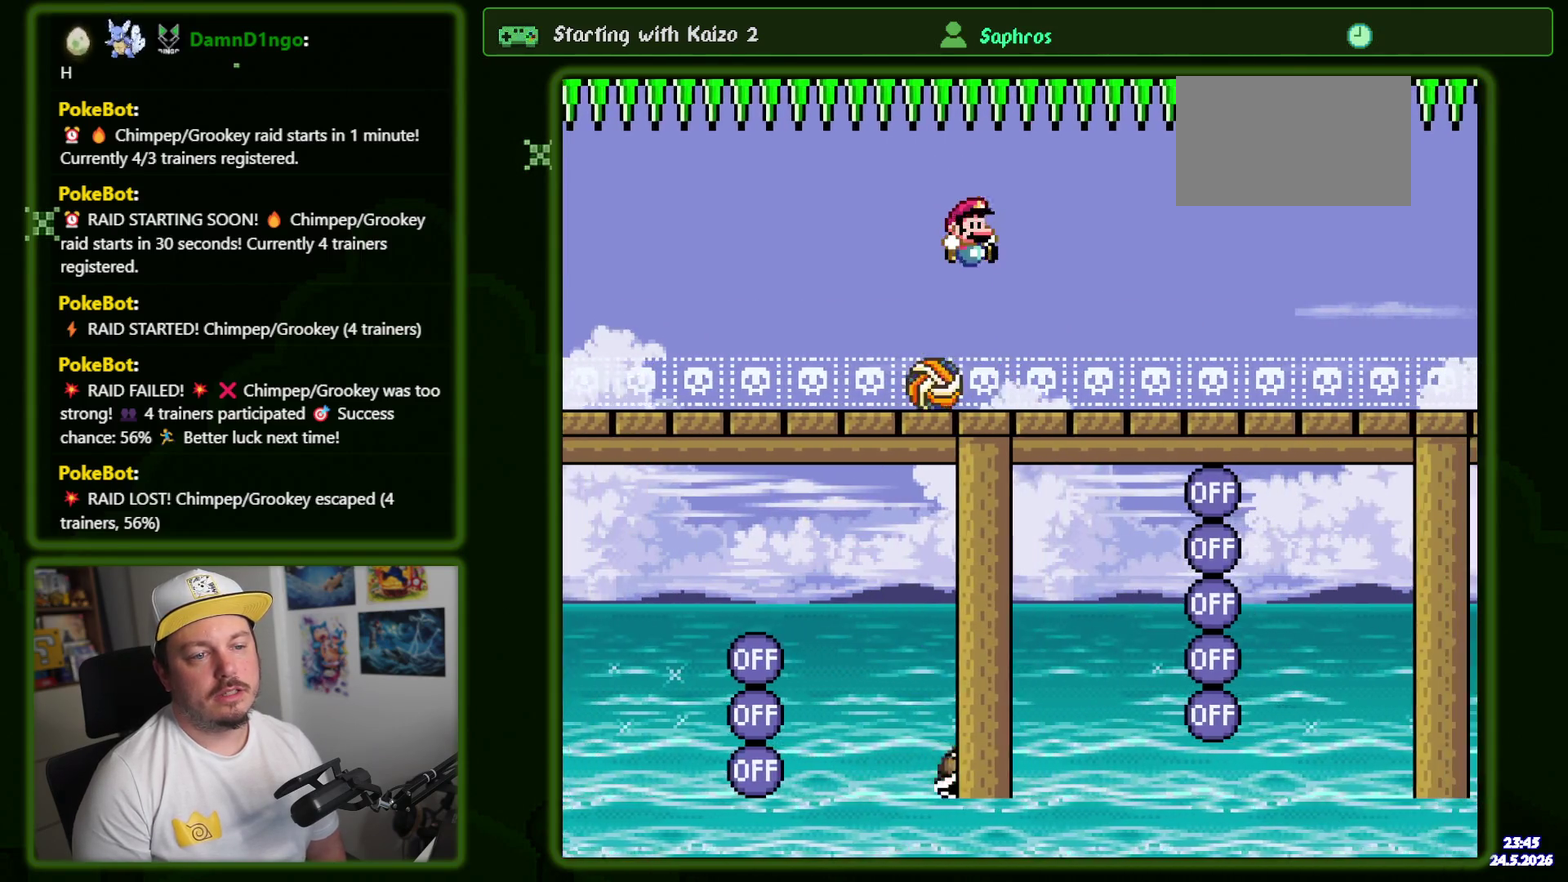
{"buttons": [], "events": []}
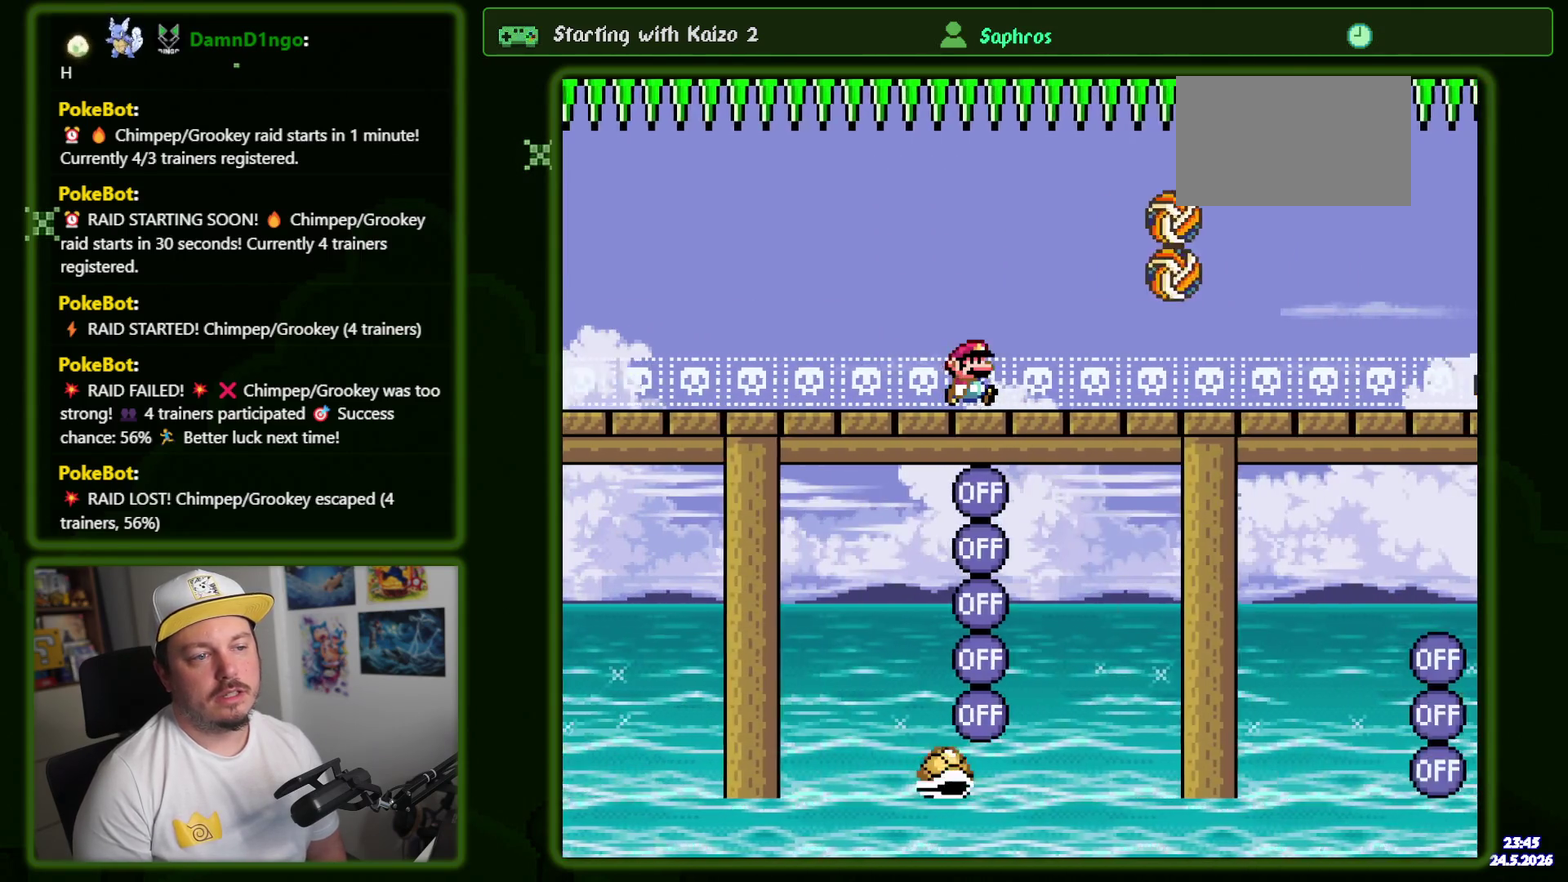
{"buttons": ["R1"], "events": [[434, "R1", "down"]]}
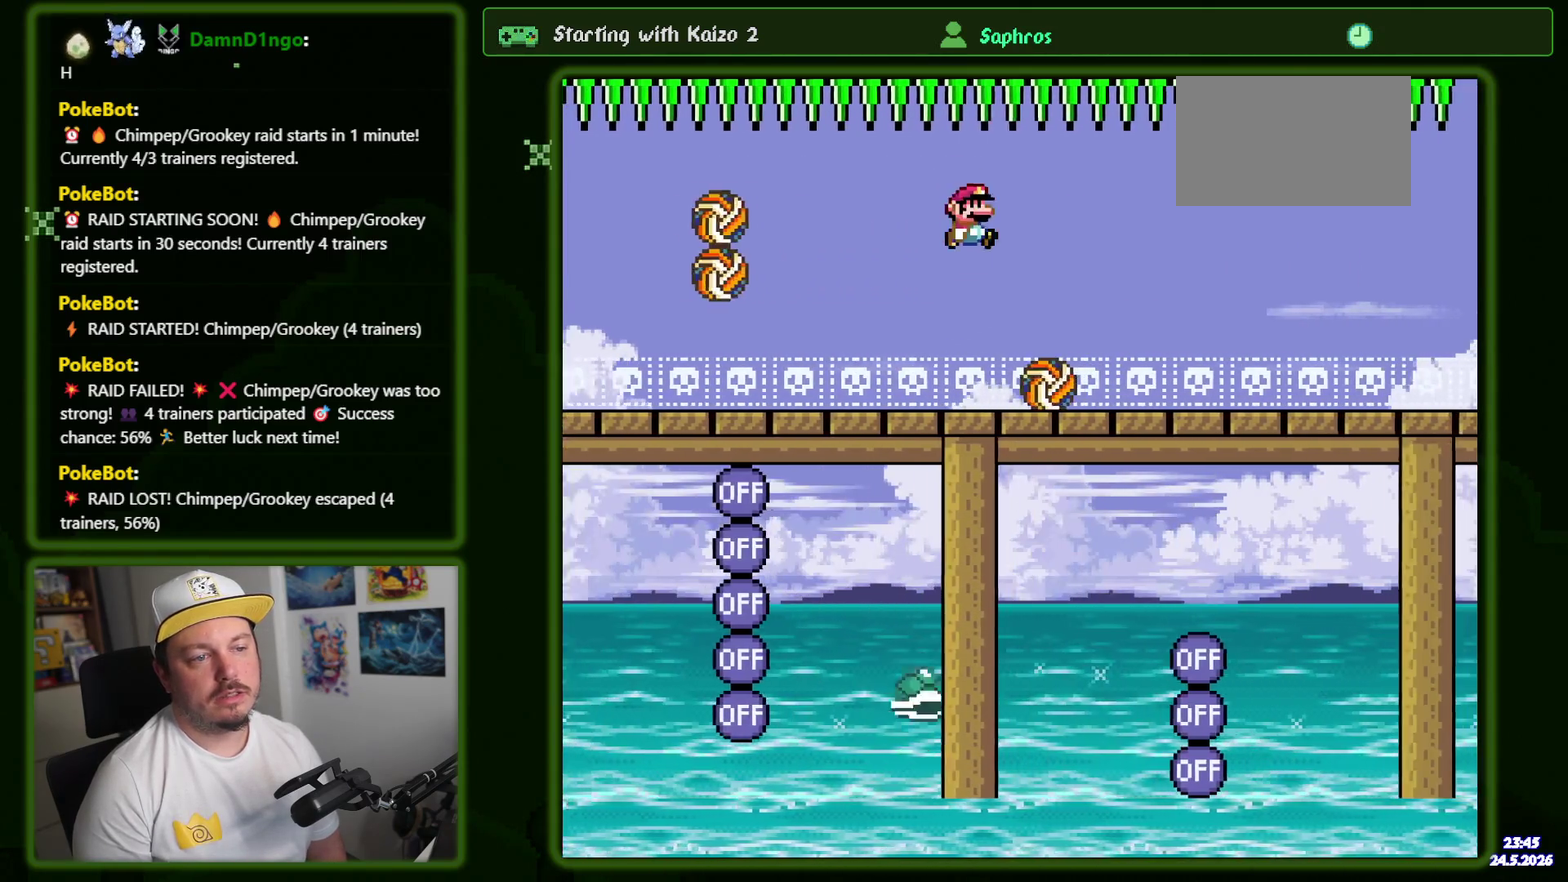
{"buttons": [], "events": [[34, "R1", "up"], [300, "DPAD_LEFT", "down"], [384, "DPAD_LEFT", "up"]]}
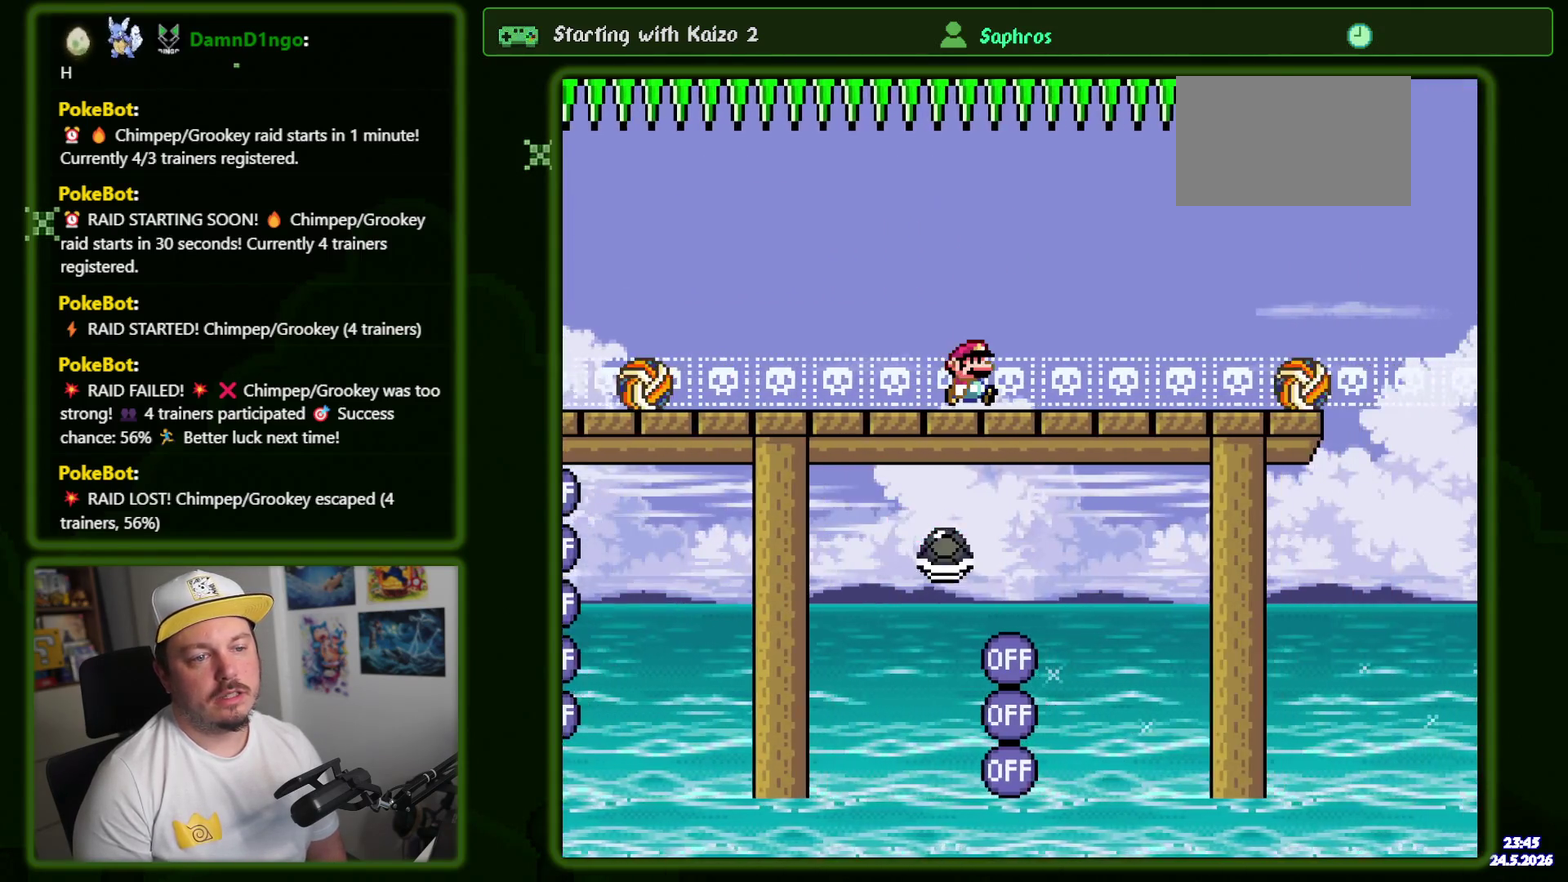
{"buttons": [], "events": [[50, "R1", "down"], [150, "R1", "up"]]}
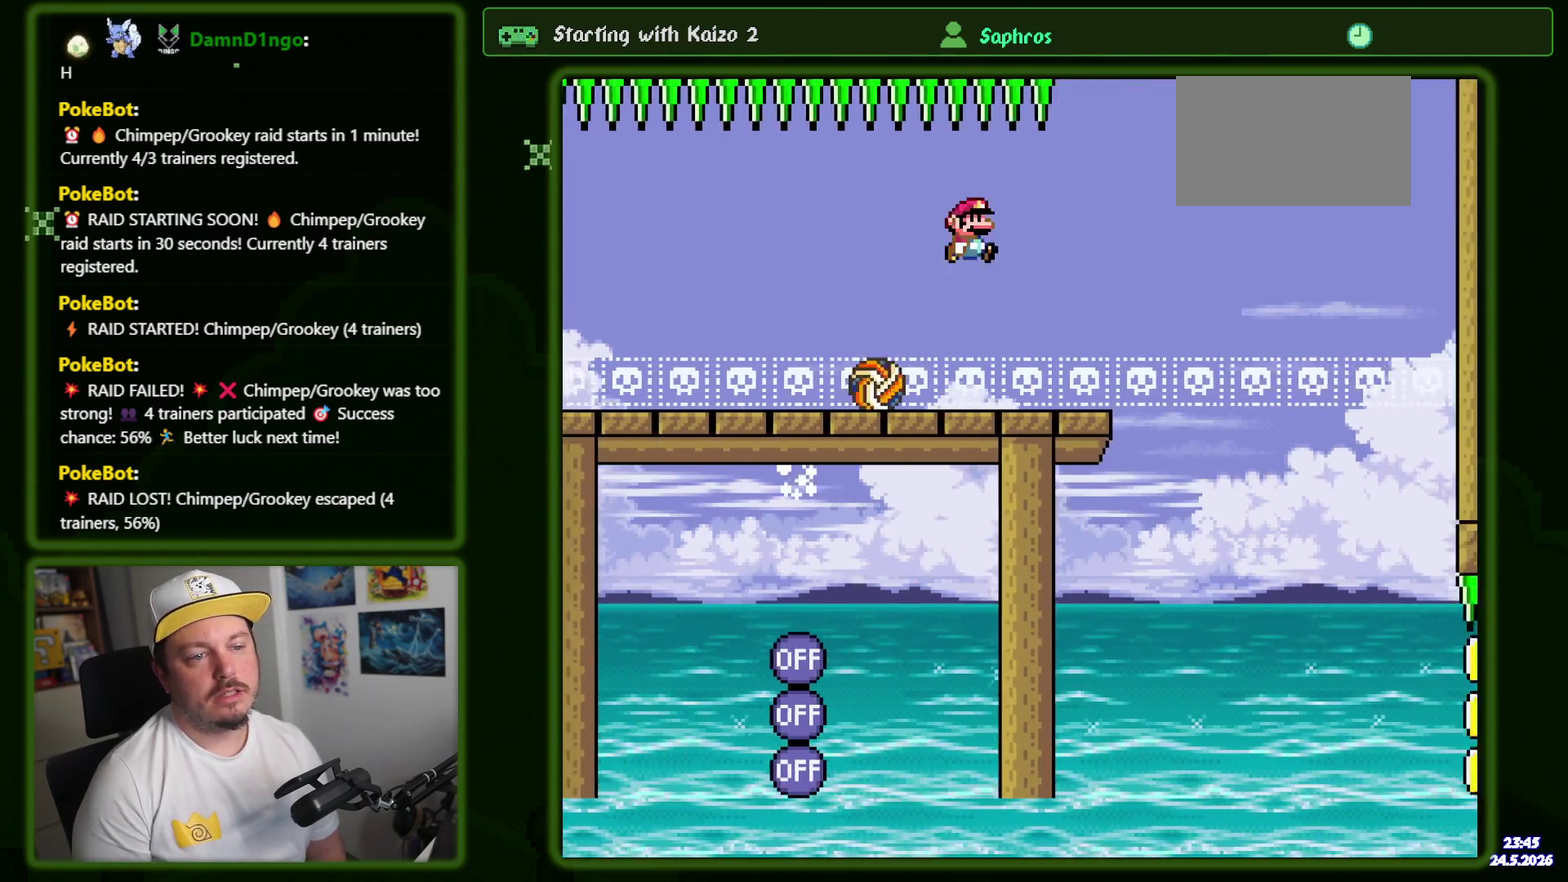
{"buttons": [], "events": [[200, "DPAD_LEFT", "down"], [334, "DPAD_LEFT", "up"]]}
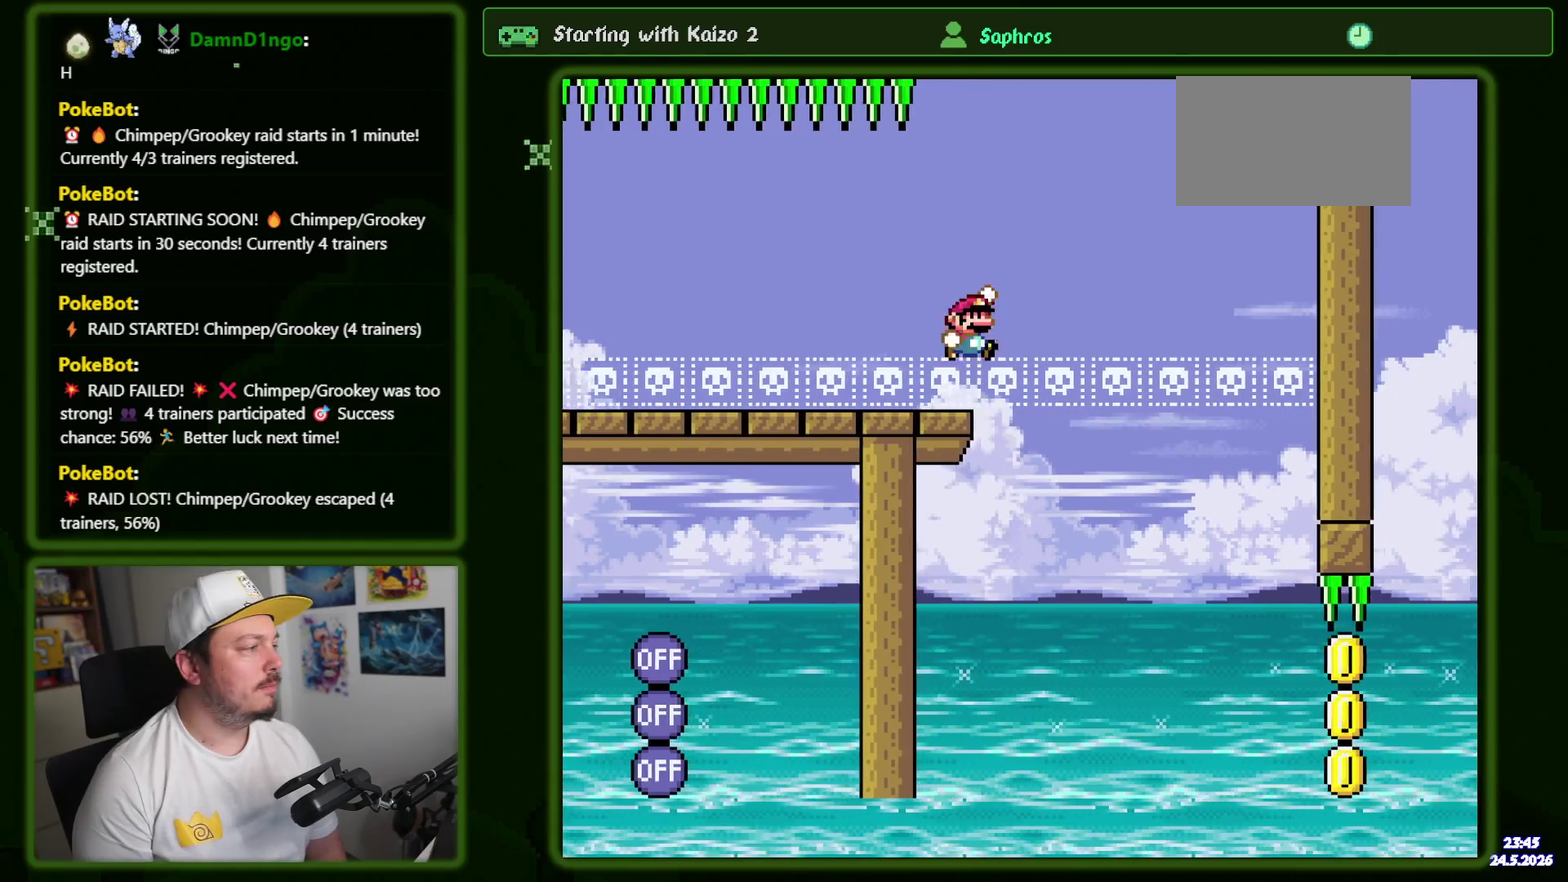
{"buttons": [], "events": []}
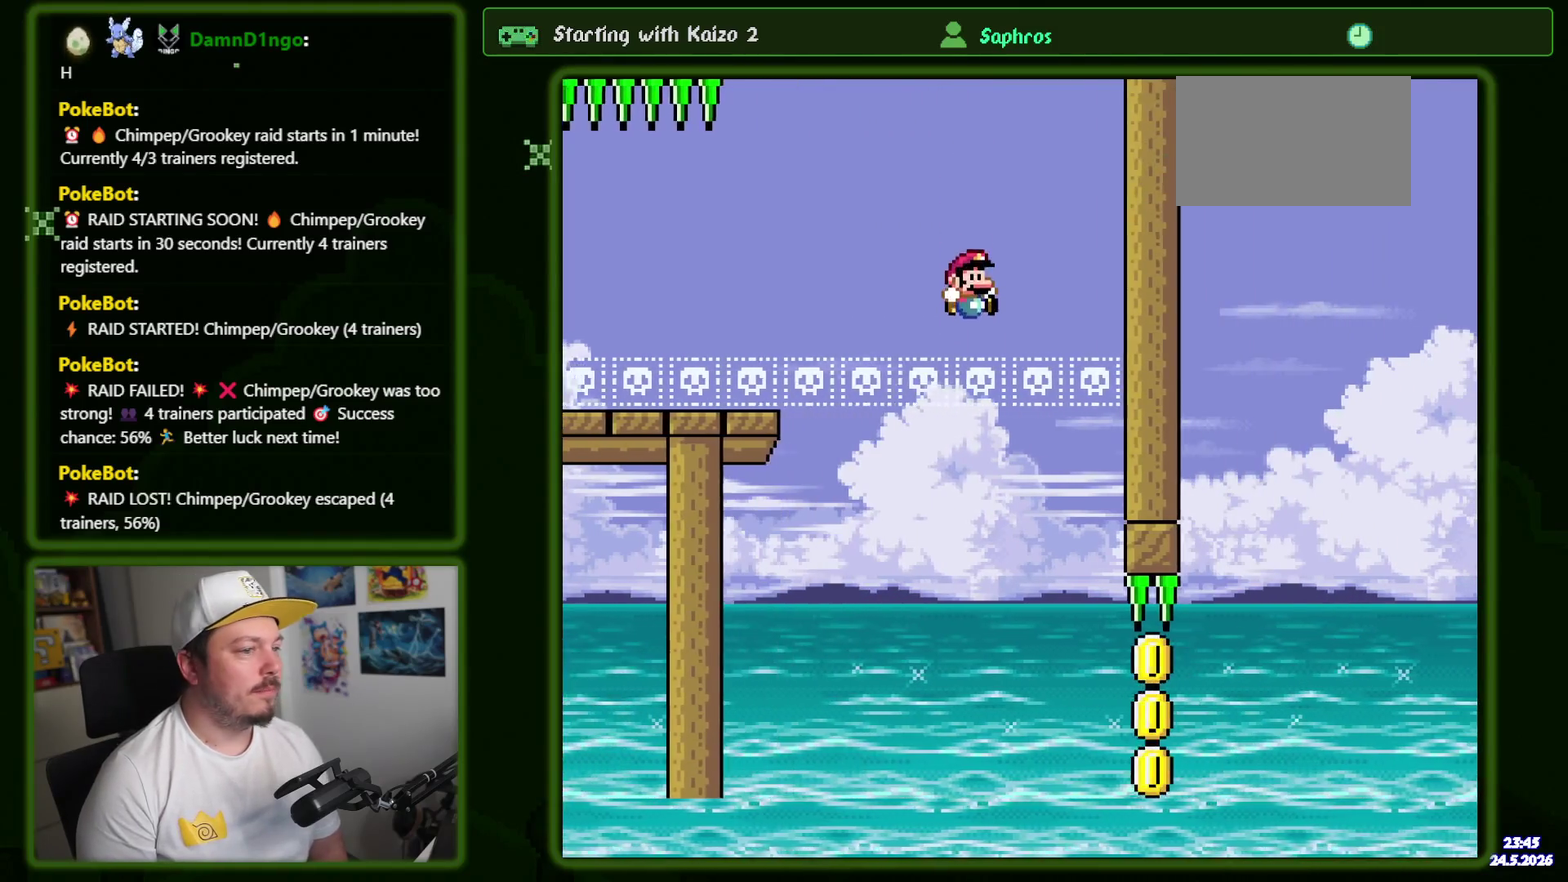
{"buttons": [], "events": []}
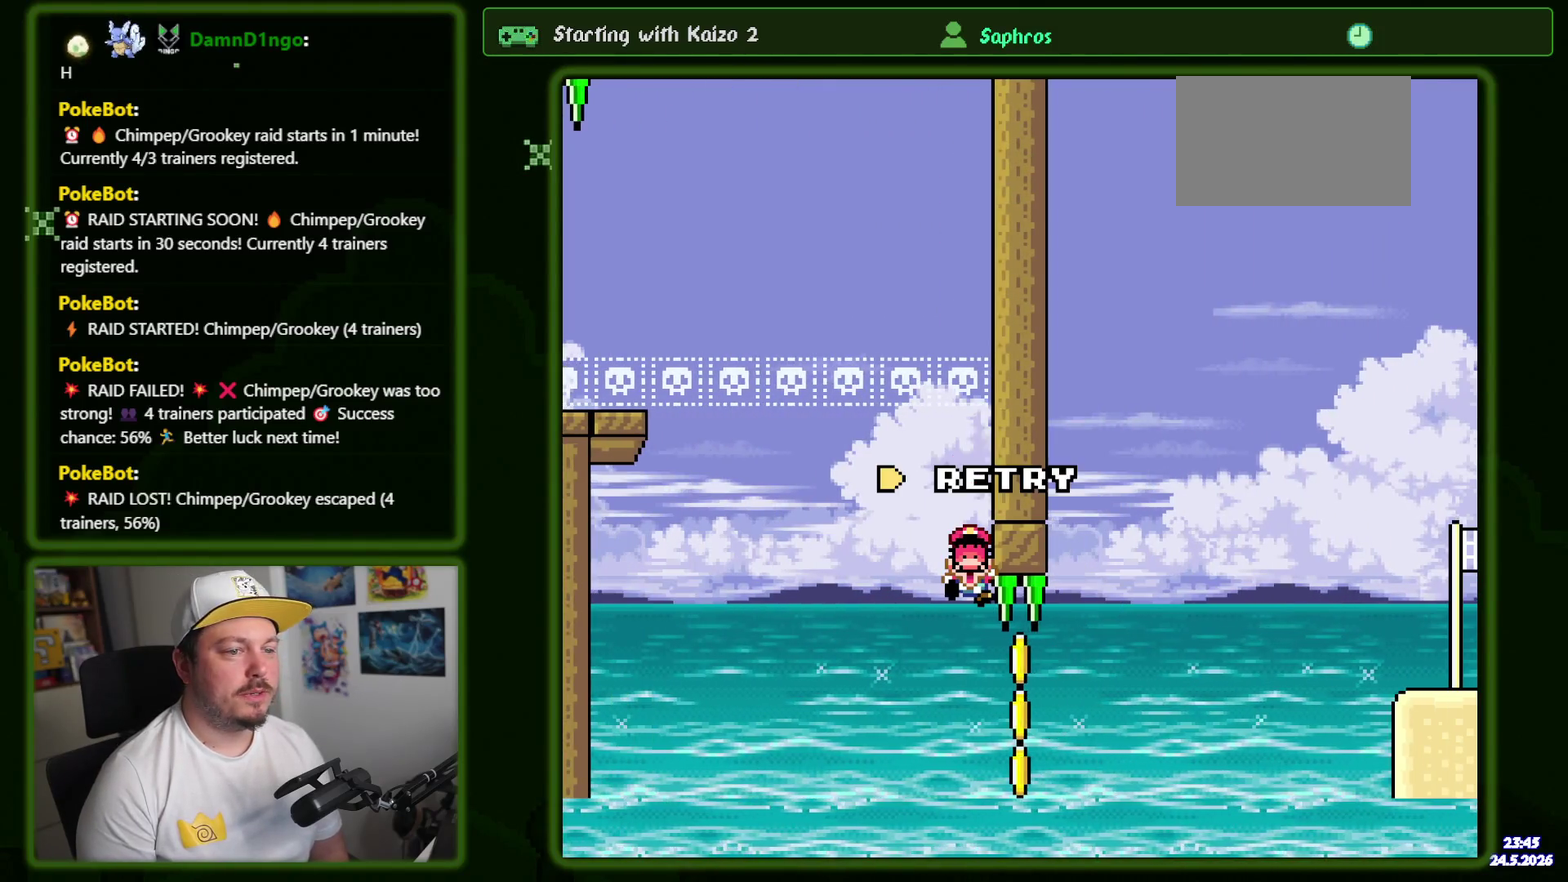
{"buttons": [], "events": []}
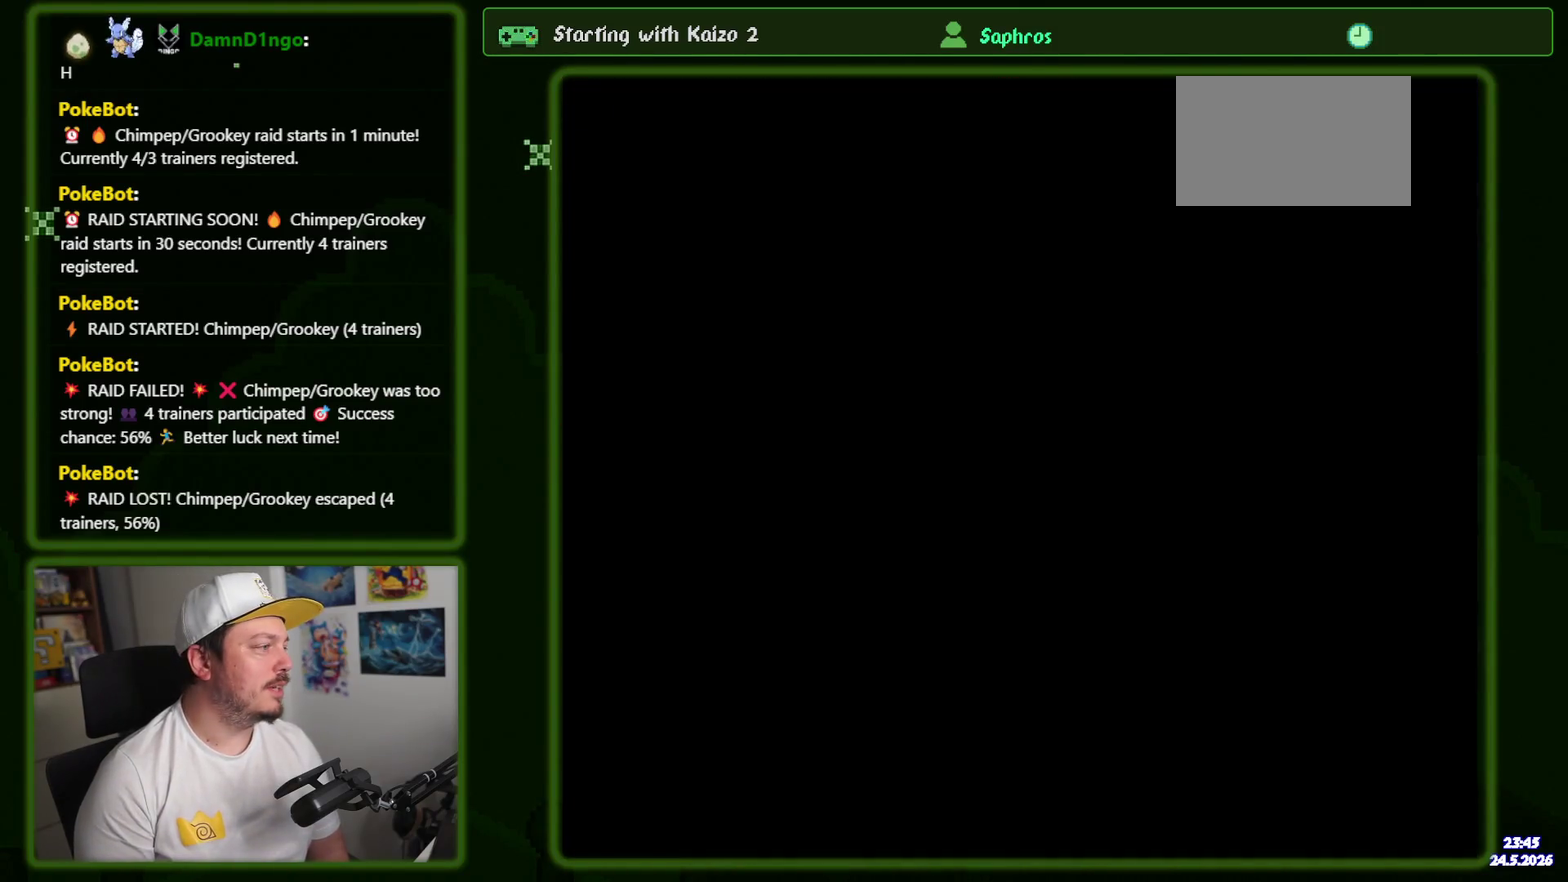
{"buttons": [], "events": []}
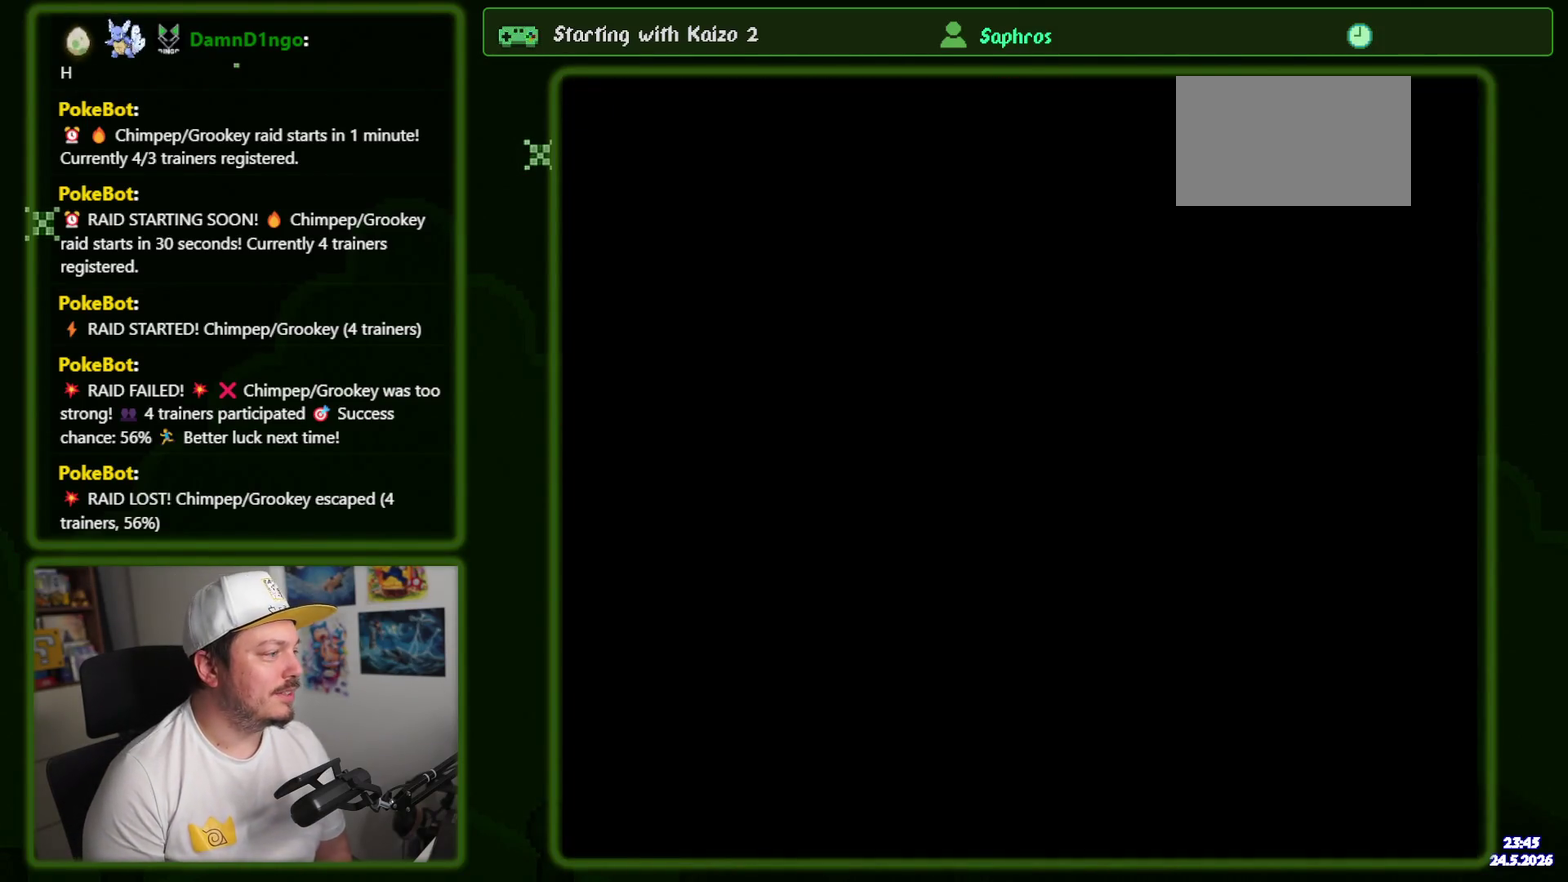
{"buttons": [], "events": []}
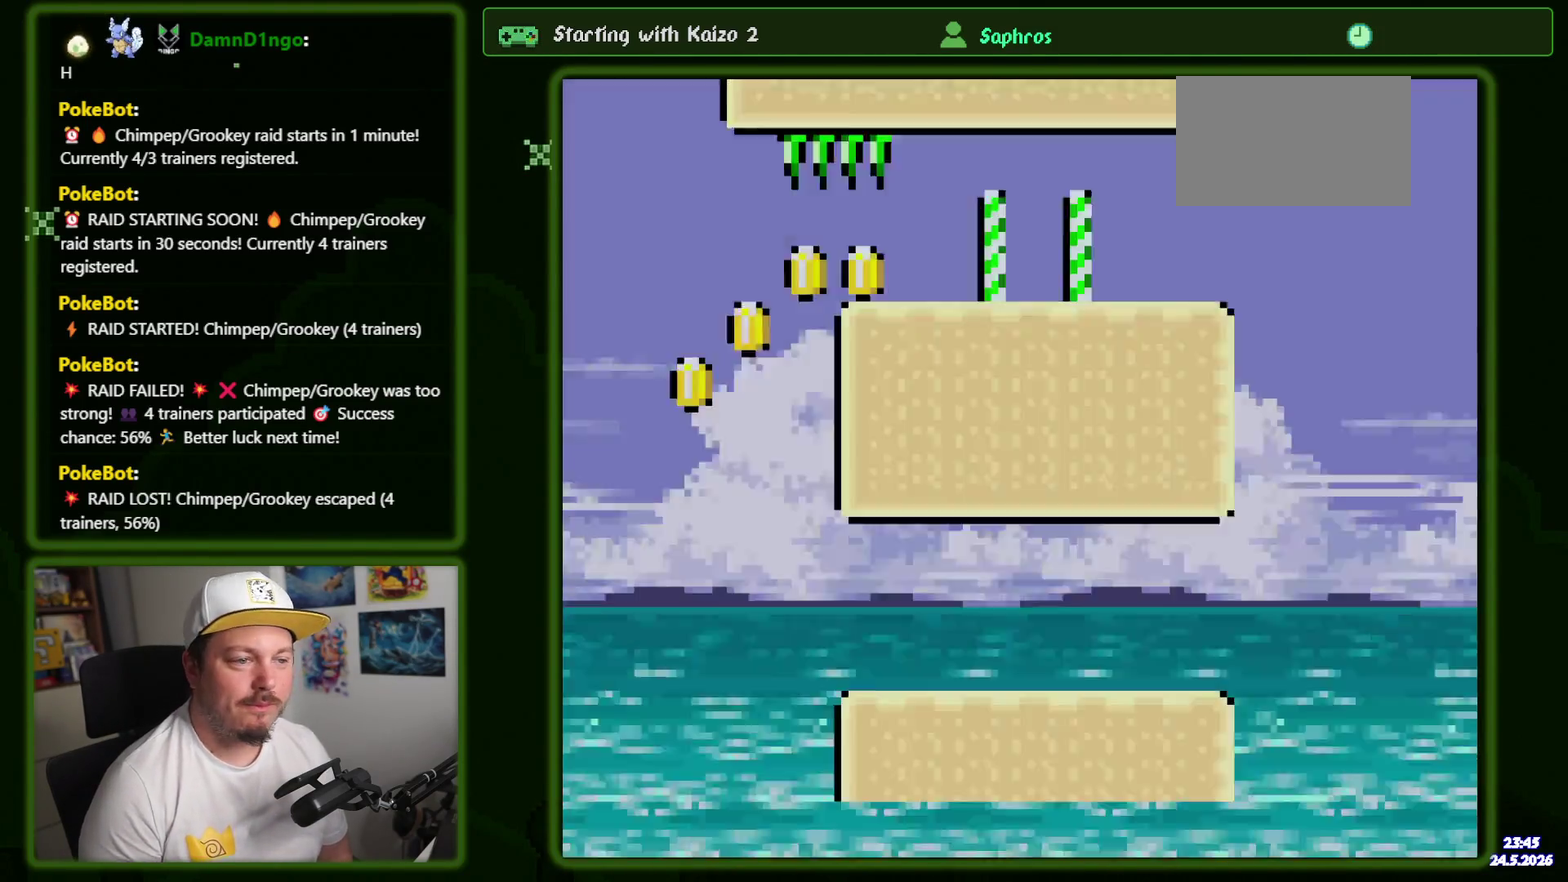
{"buttons": [], "events": []}
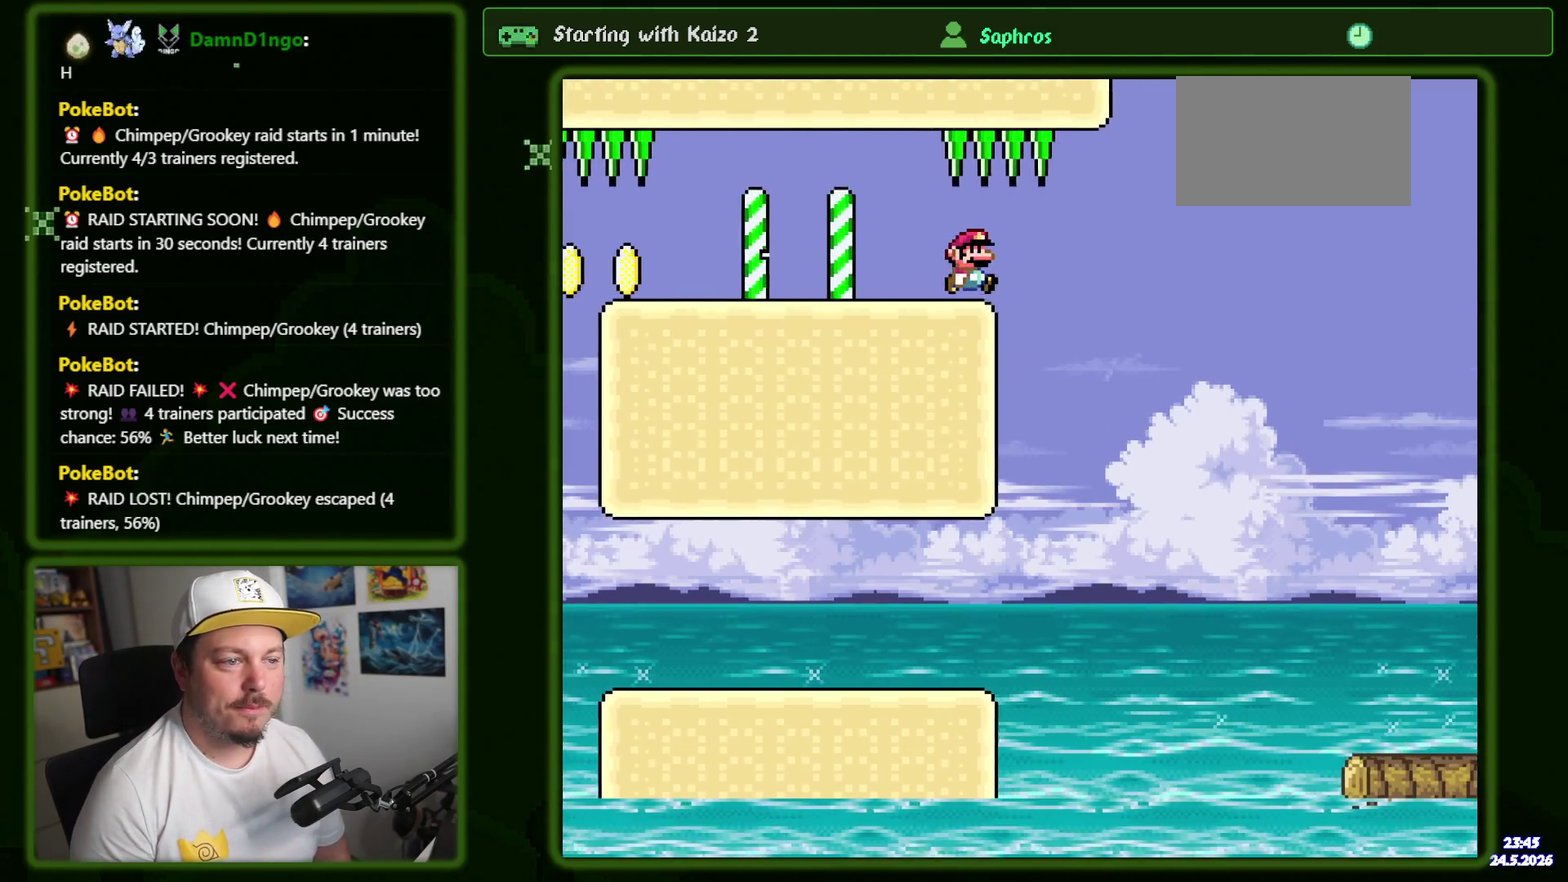
{"buttons": [], "events": []}
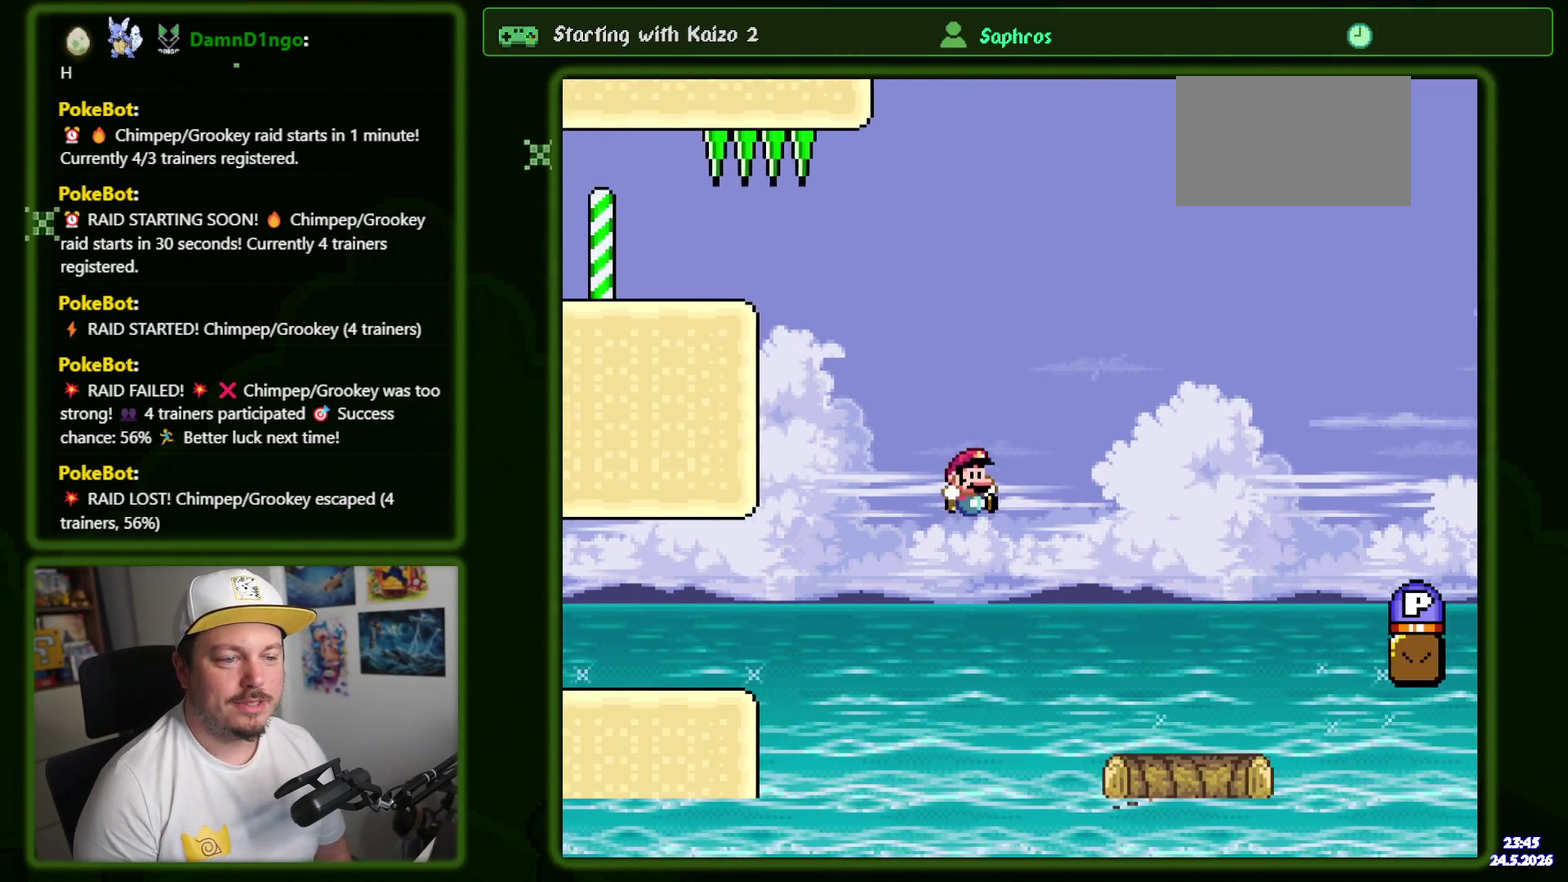
{"buttons": [], "events": []}